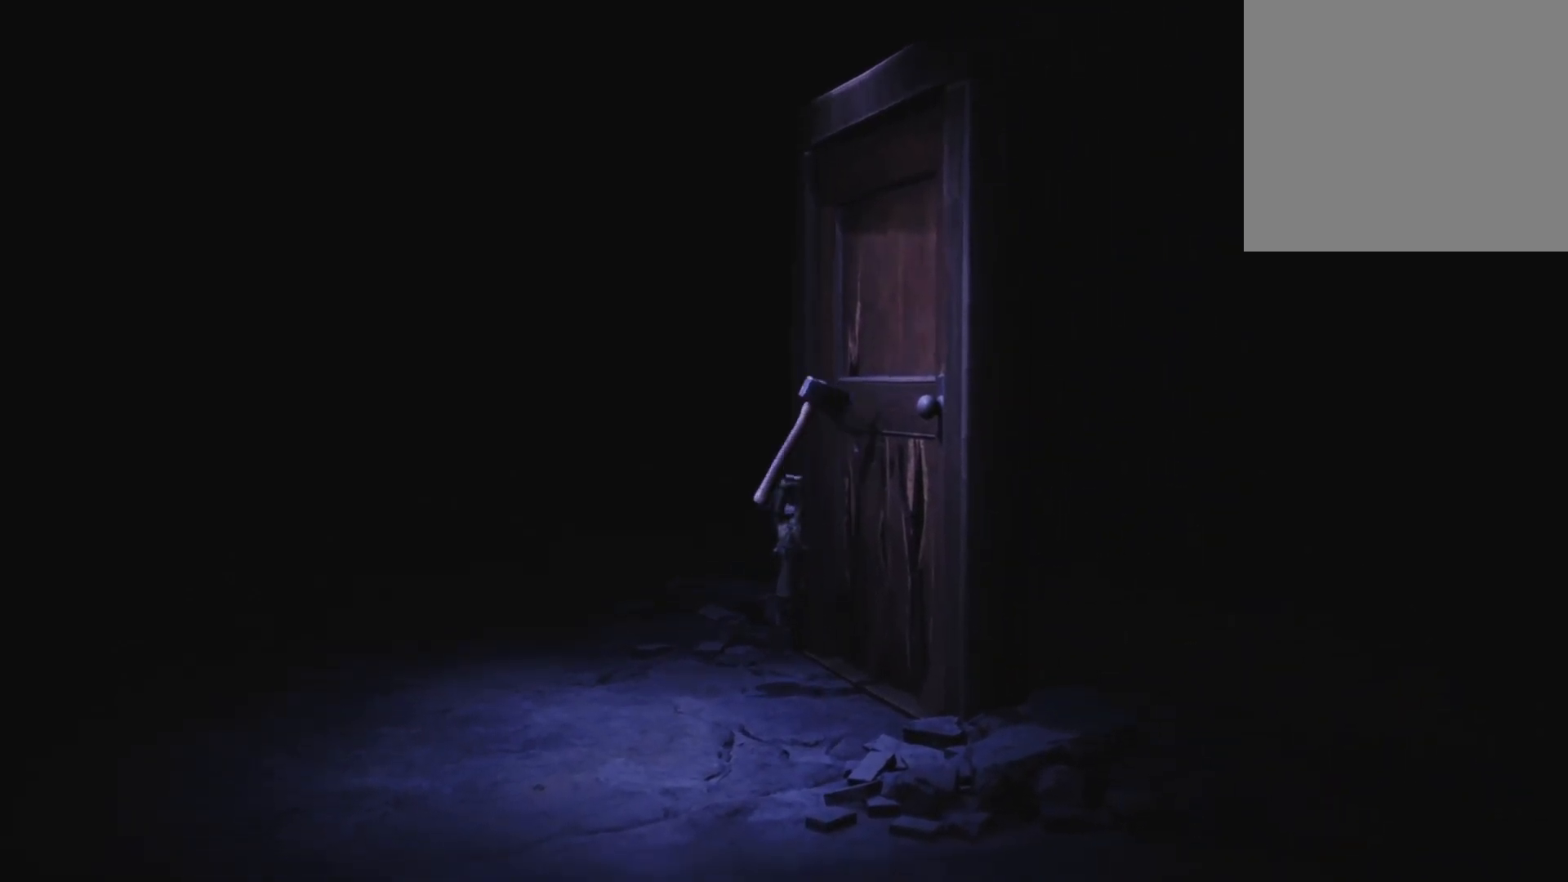
Gameplay with a controller (Xbox layout); each line is a JSON object with the inputs held at the frame after it. "events" lists button and stick changes between this image and that frame as [ms after this image, input, new state], when the widget could be followed in between.
{"buttons": [], "left_stick": "left", "right_stick": "center", "events": [[17, "X", "up"], [367, "R2", "up"], [483, "left_stick", "left"]]}
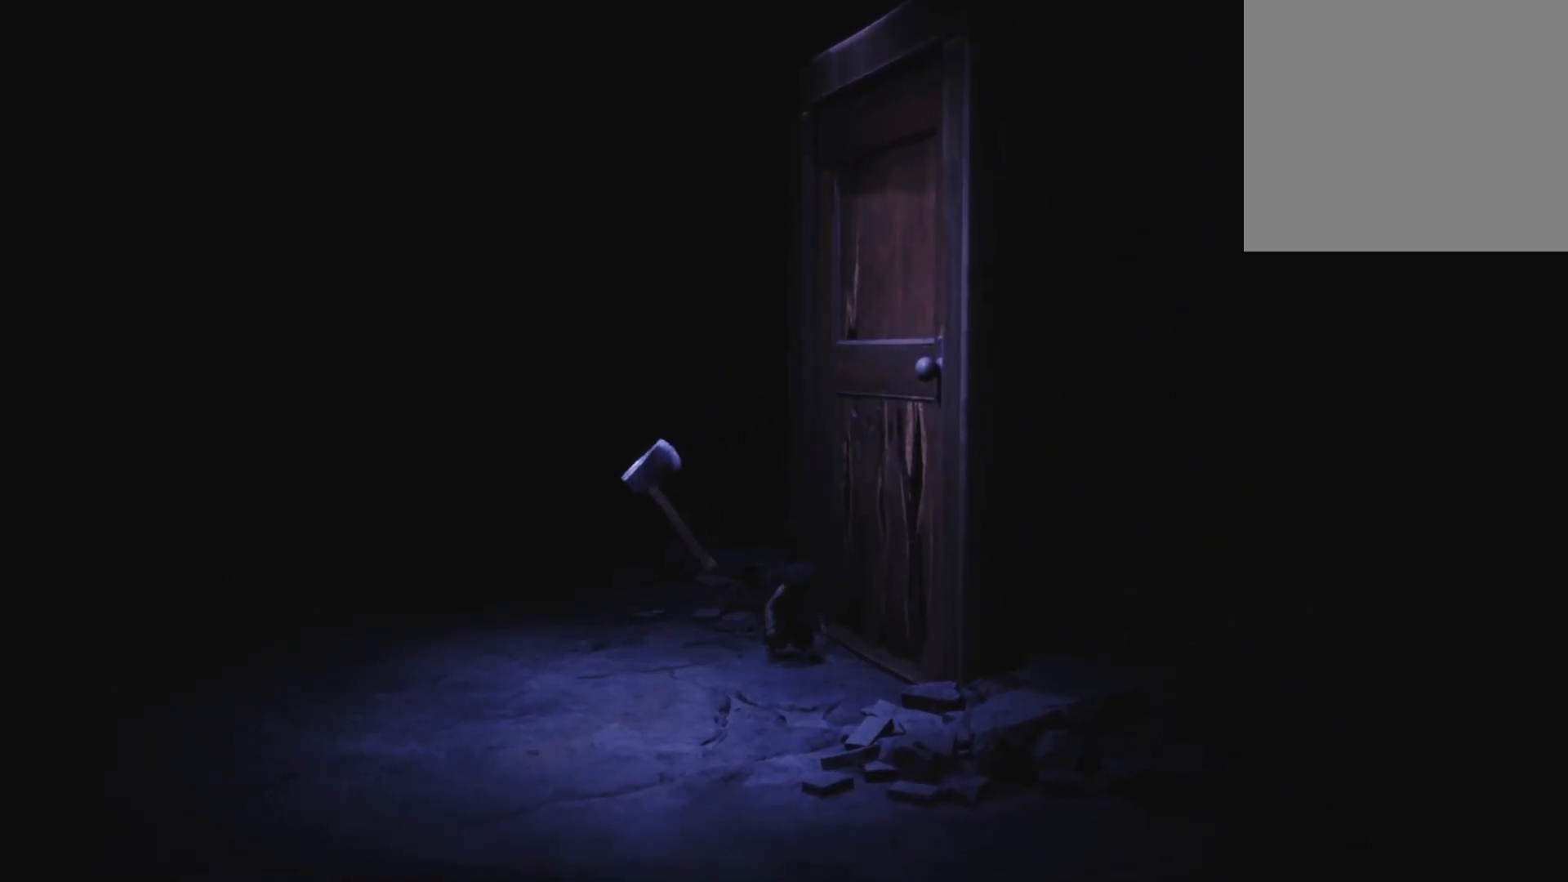
{"buttons": [], "left_stick": "left", "right_stick": "center", "events": []}
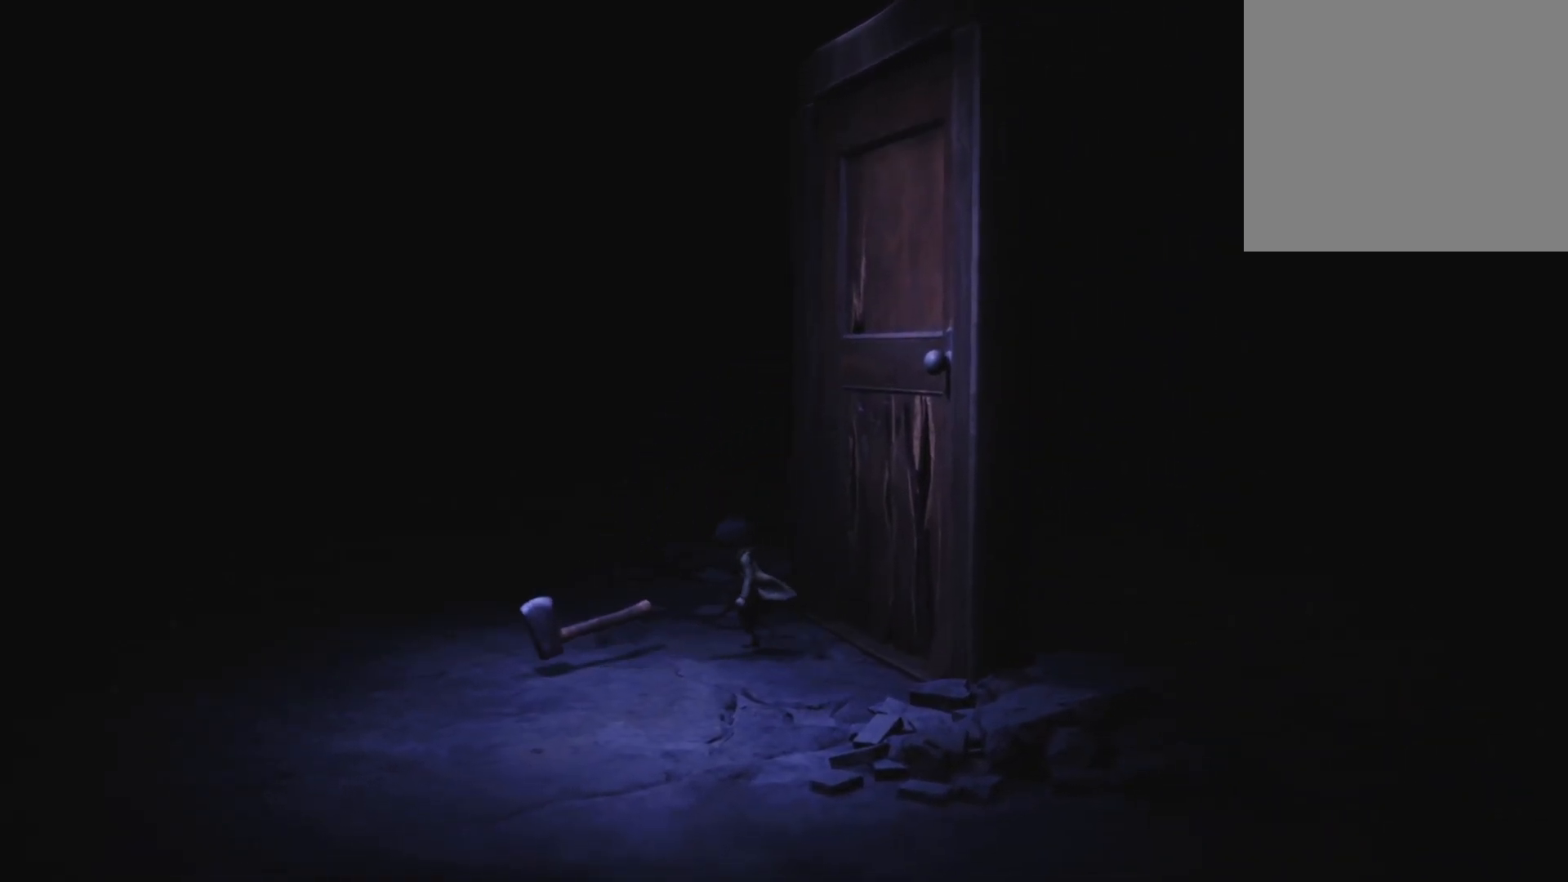
{"buttons": [], "left_stick": "left", "right_stick": "center", "events": []}
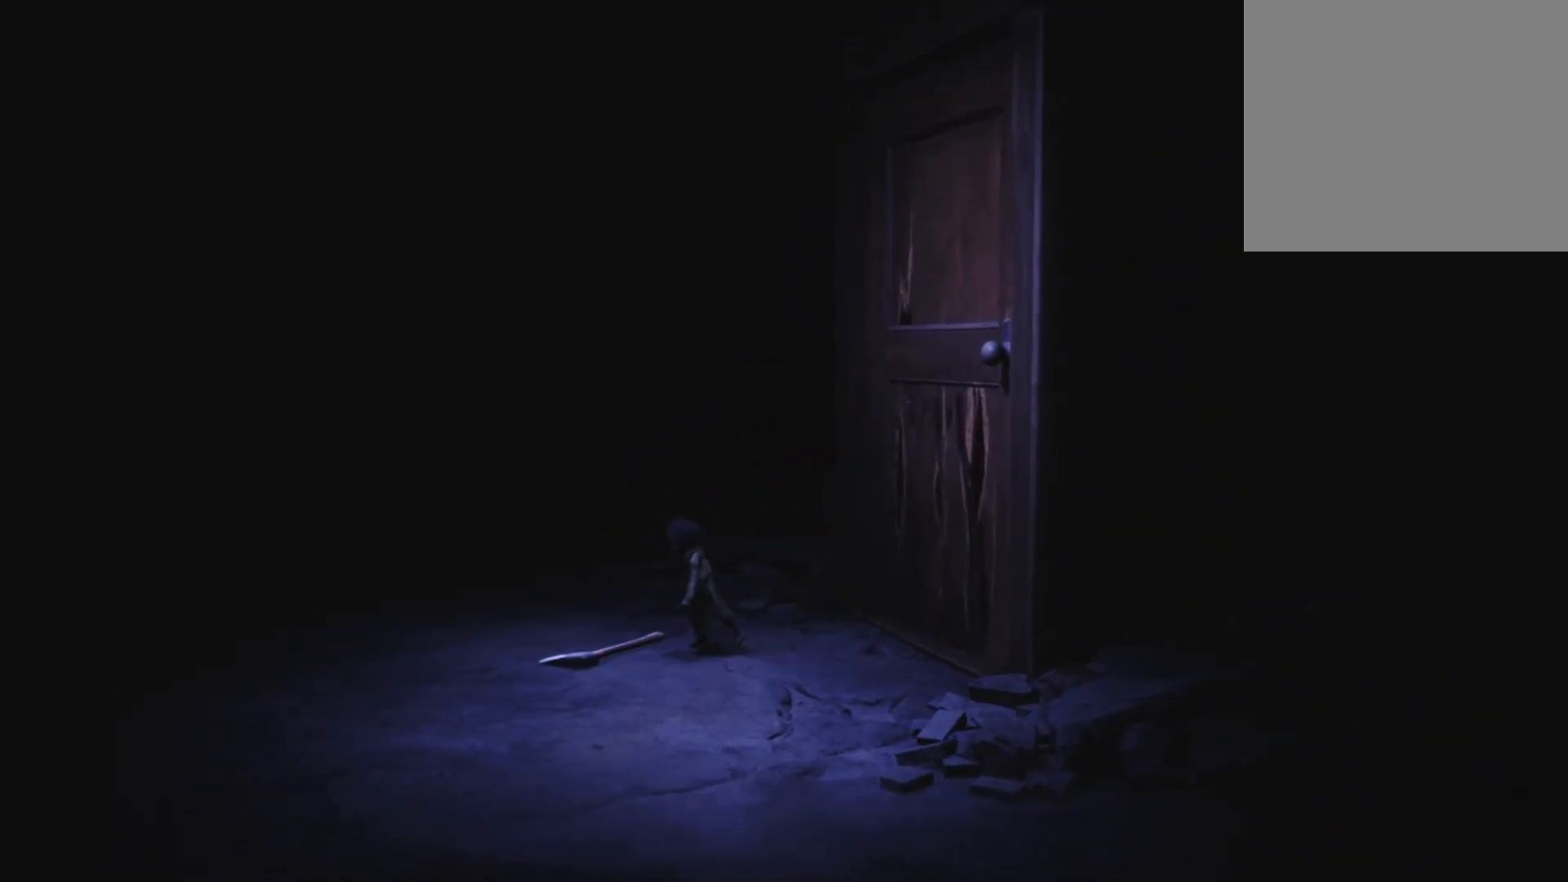
{"buttons": ["R2"], "left_stick": "center", "right_stick": "center", "events": [[133, "left_stick", "up-left"], [183, "R2", "down"], [283, "left_stick", "up"], [417, "left_stick", "center"]]}
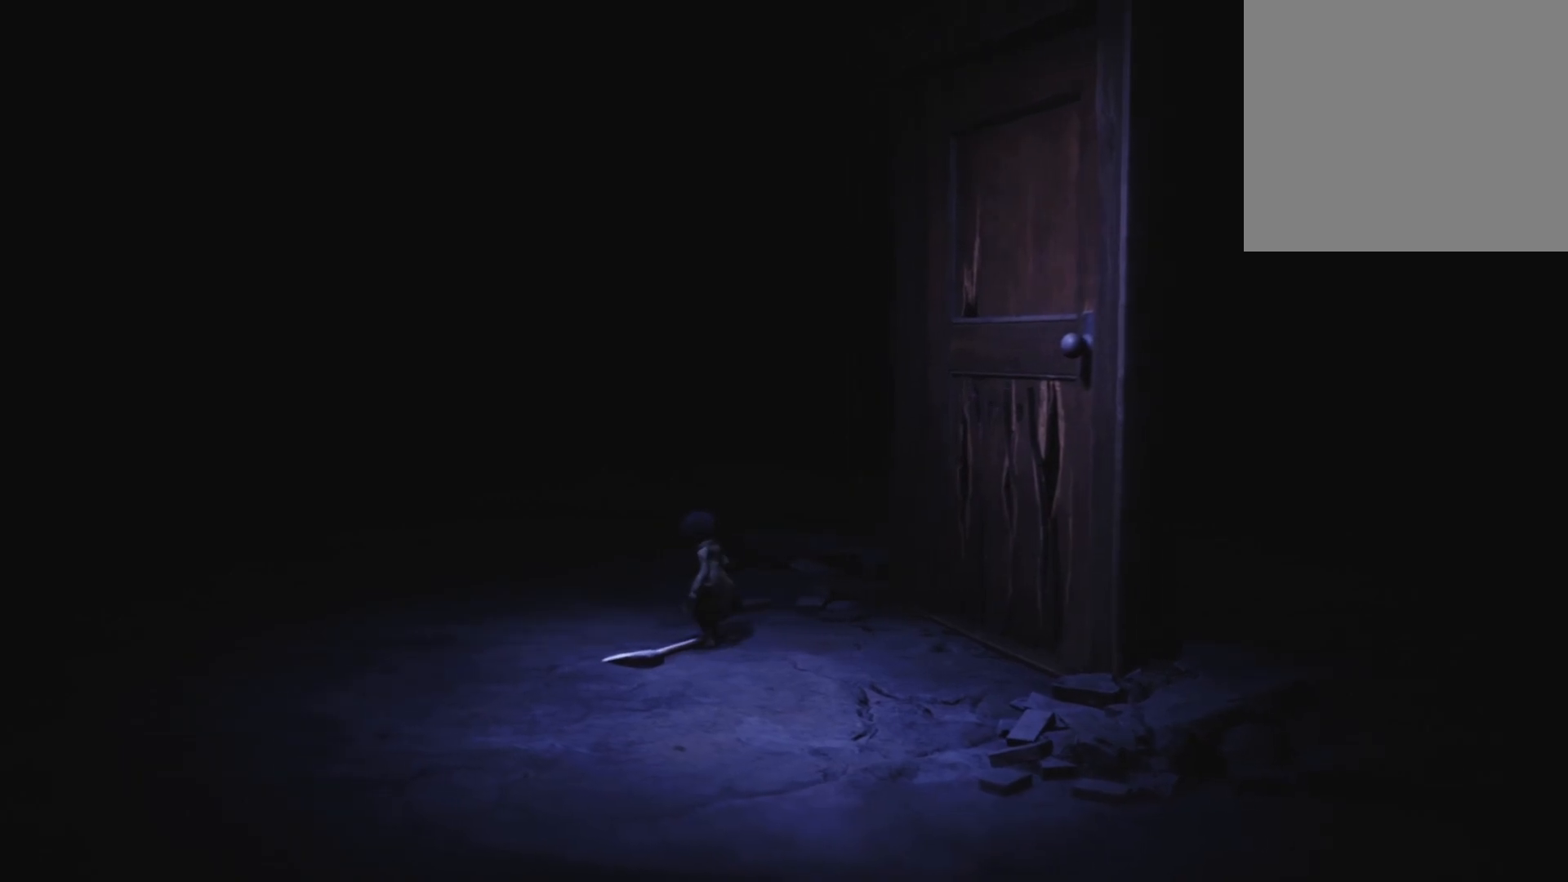
{"buttons": ["R2"], "left_stick": "right", "right_stick": "center", "events": [[433, "left_stick", "right"]]}
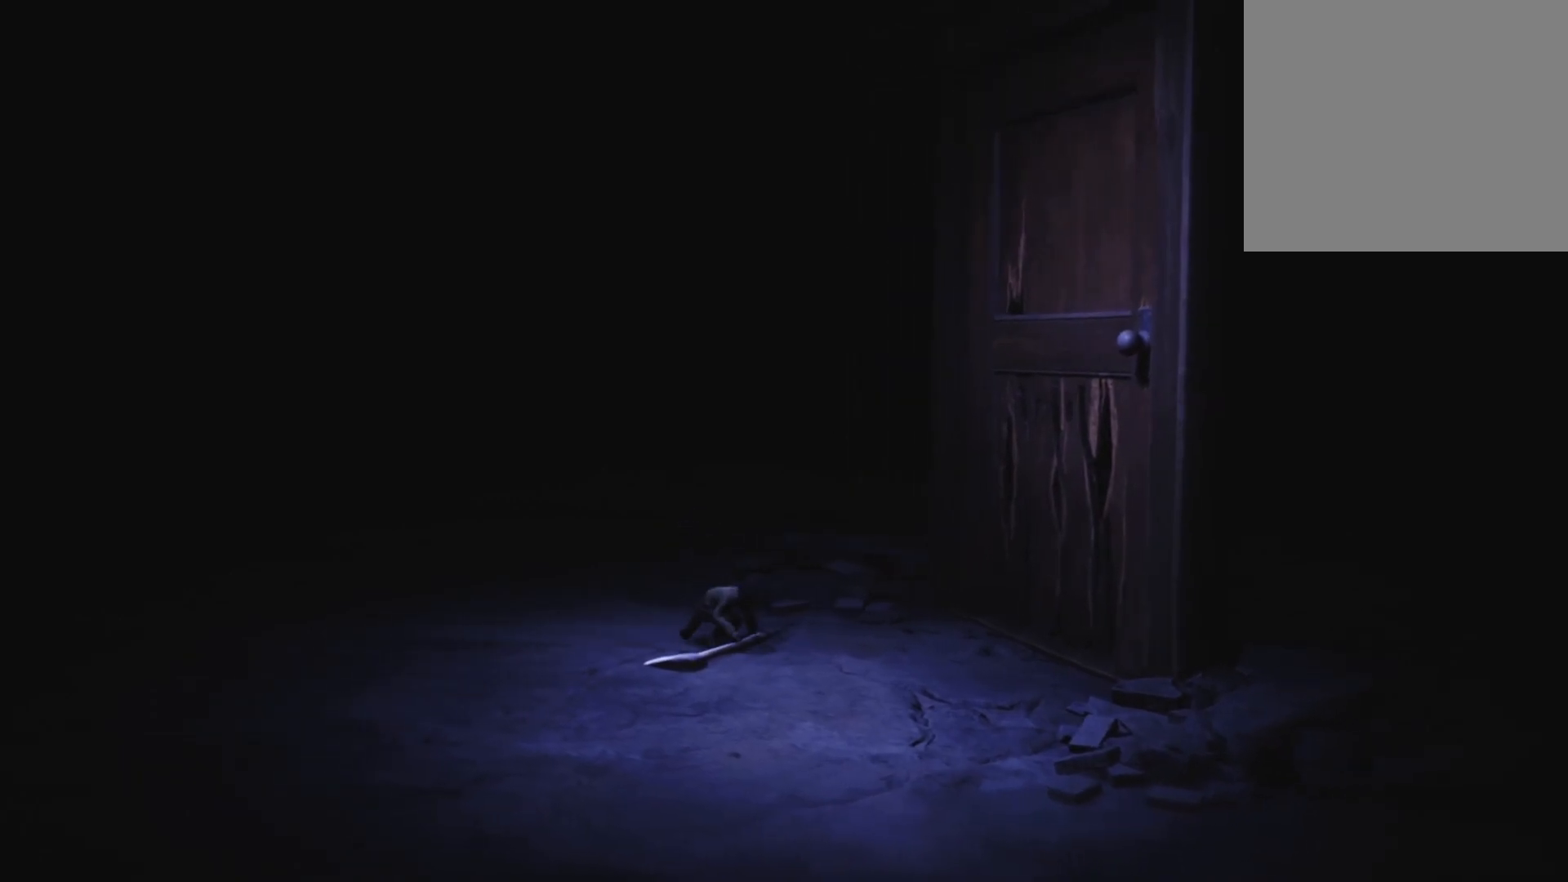
{"buttons": ["R2"], "left_stick": "down-right", "right_stick": "center", "events": [[67, "left_stick", "down-right"]]}
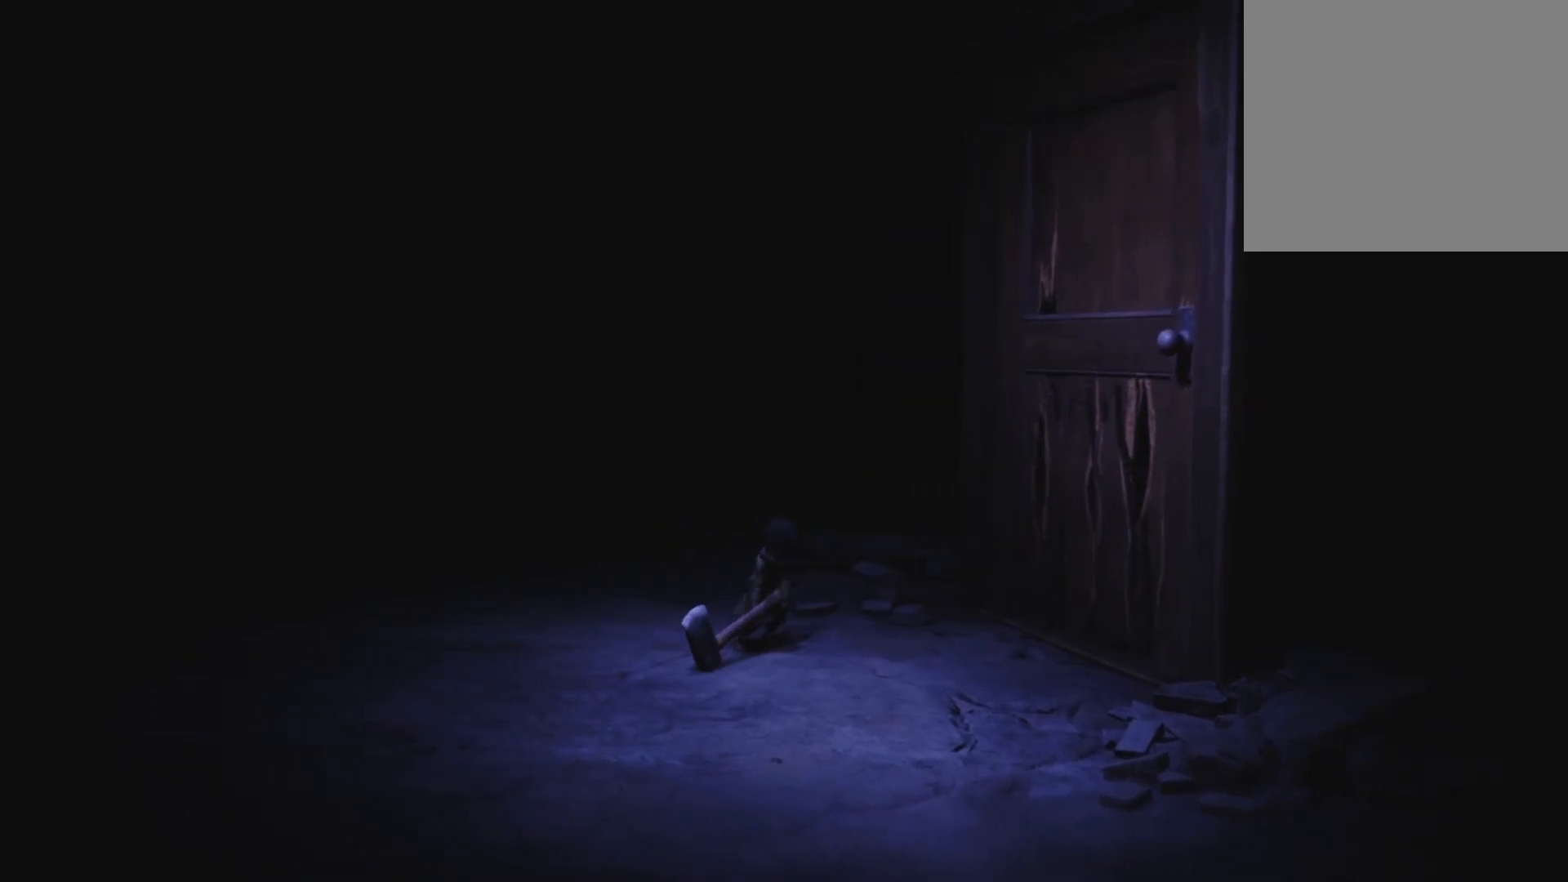
{"buttons": ["R2"], "left_stick": "right", "right_stick": "center", "events": [[283, "left_stick", "right"]]}
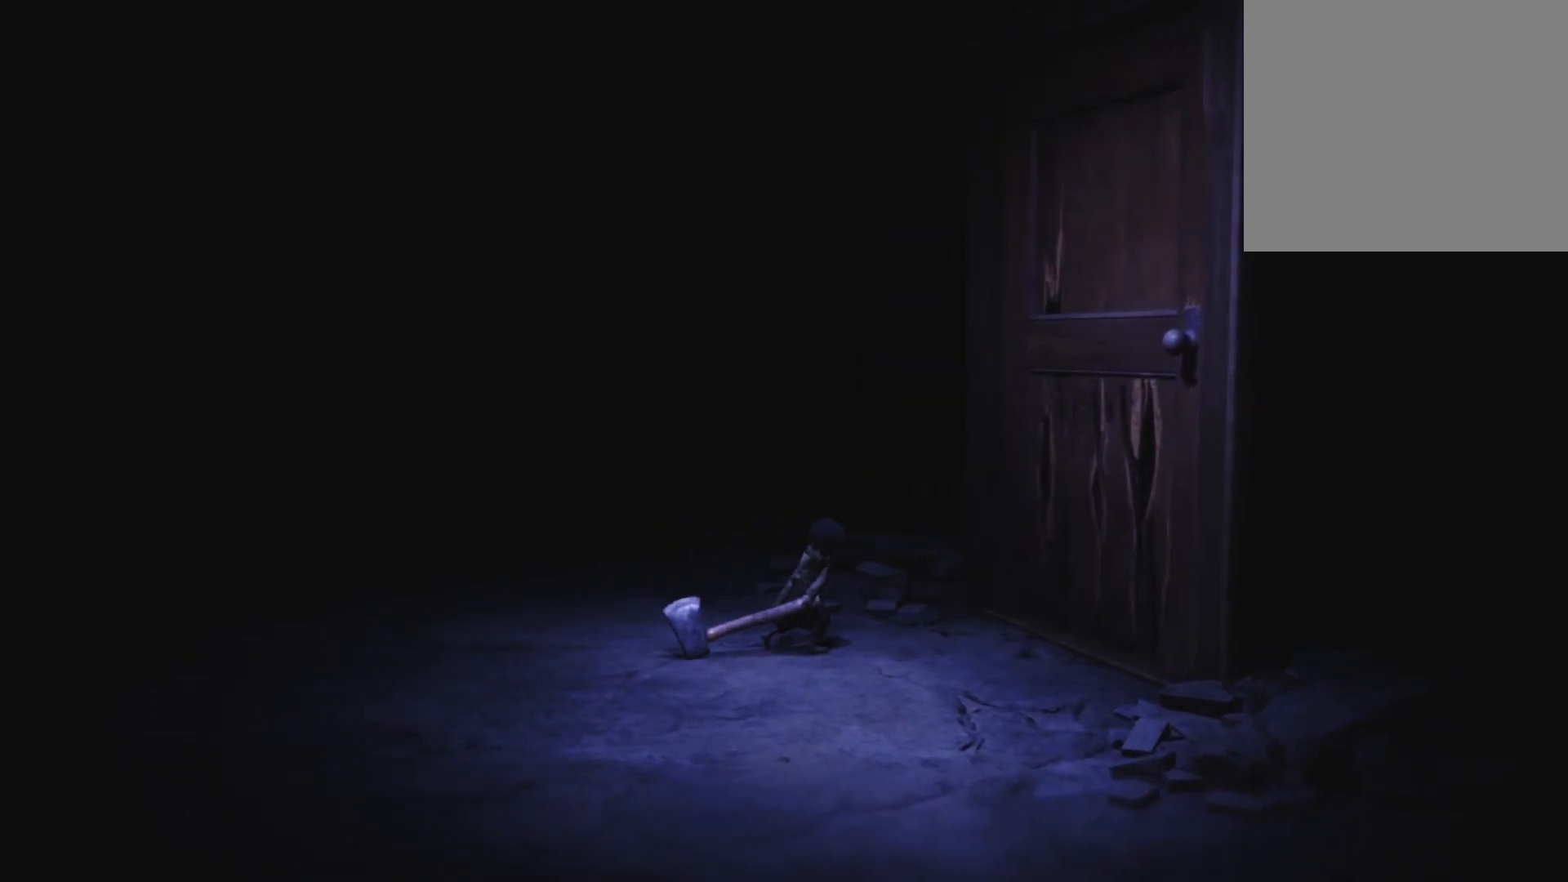
{"buttons": ["R2"], "left_stick": "right", "right_stick": "center", "events": []}
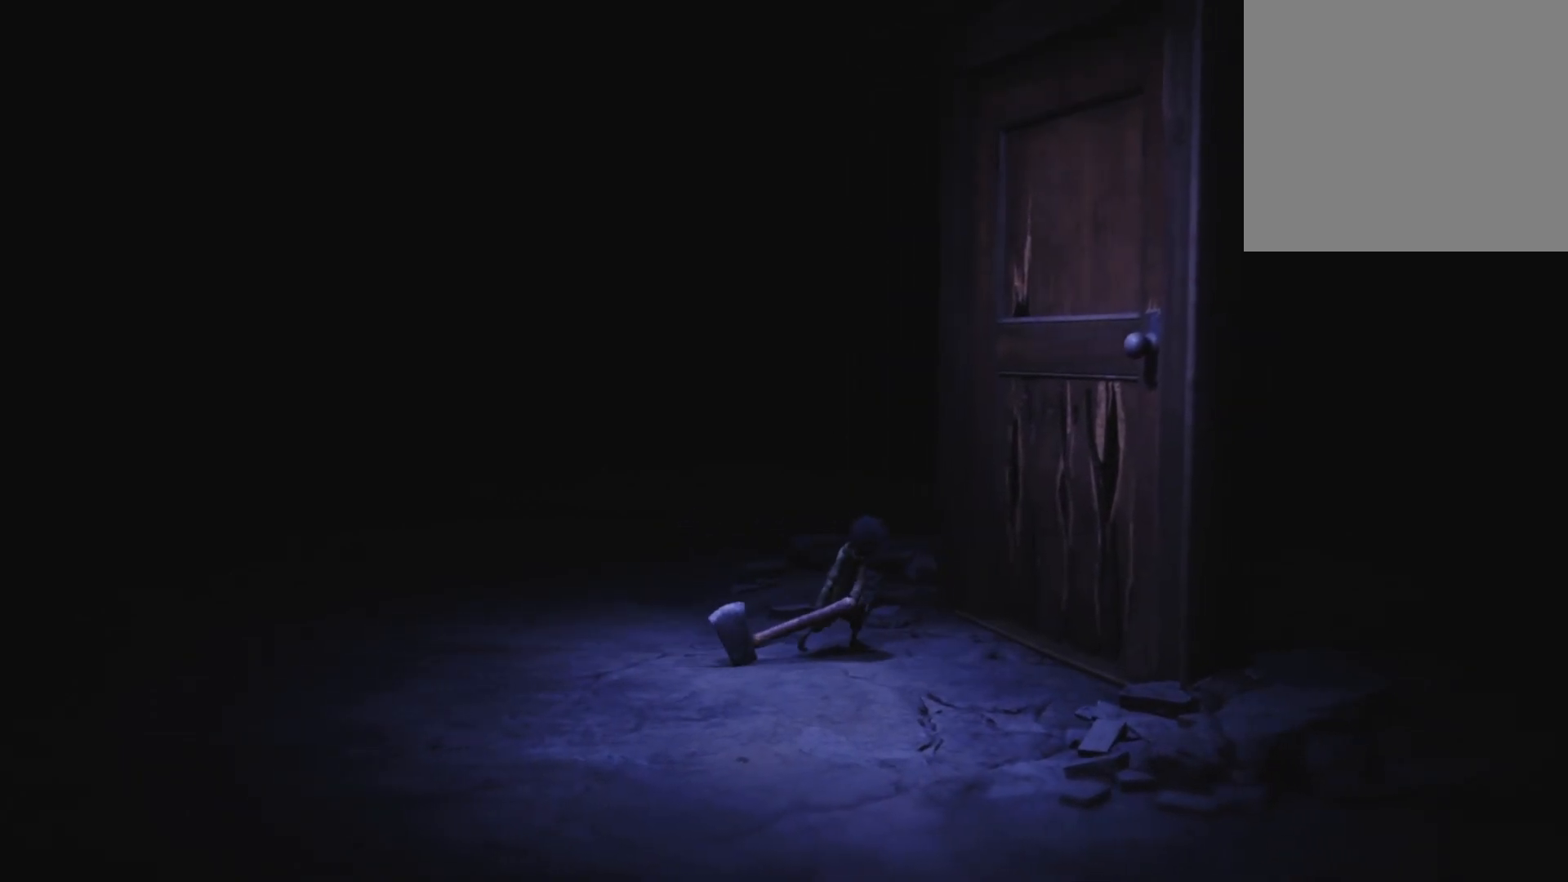
{"buttons": ["A", "R2"], "left_stick": "right", "right_stick": "center", "events": [[283, "A", "down"]]}
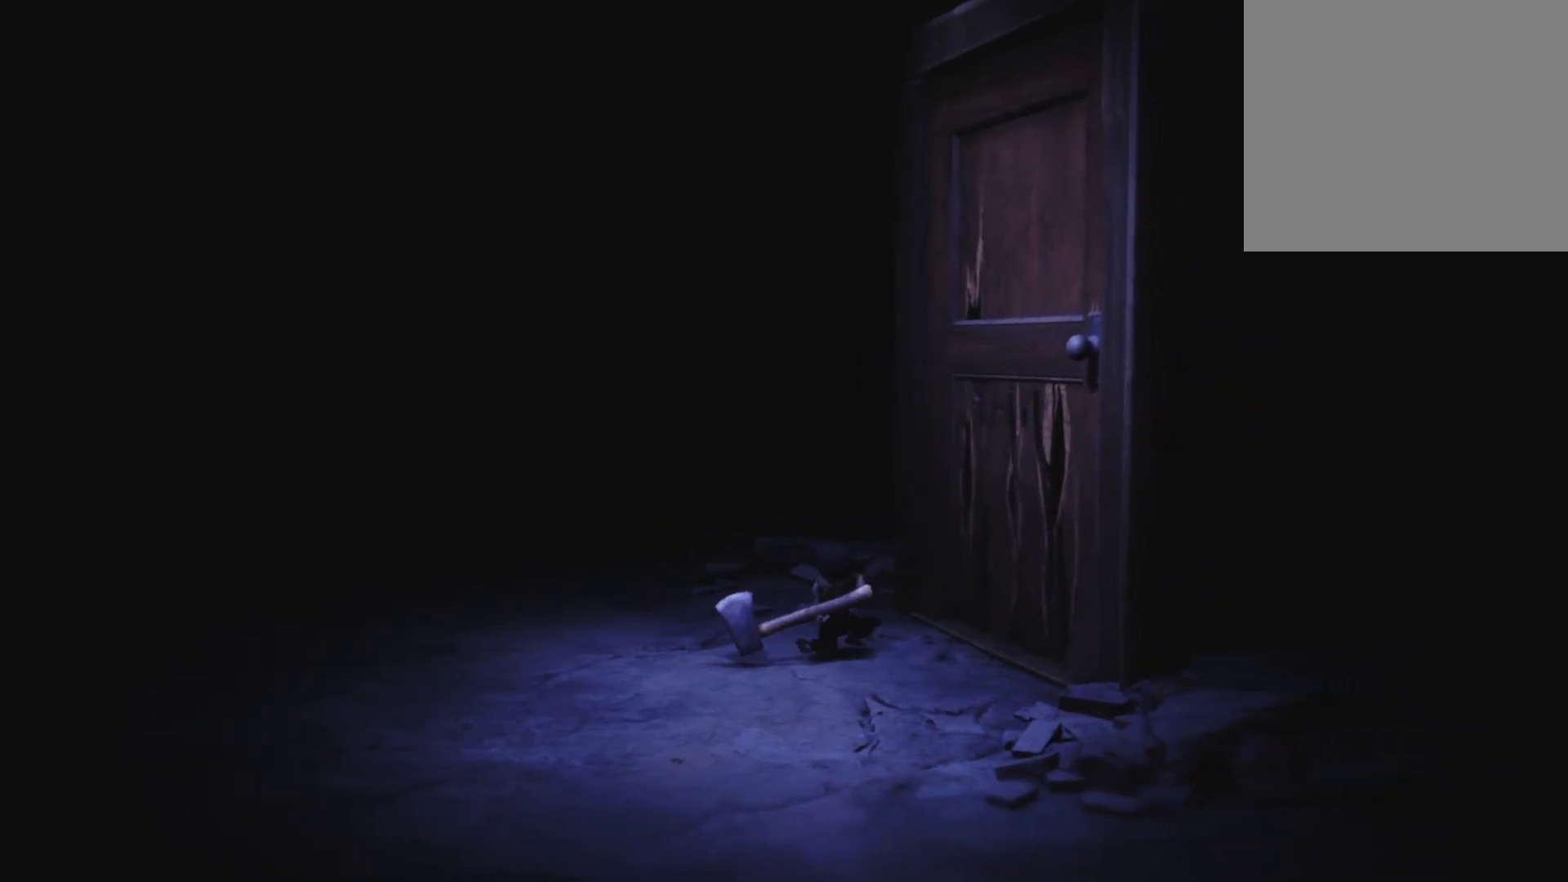
{"buttons": ["A", "R2"], "left_stick": "center", "right_stick": "center", "events": [[33, "left_stick", "center"]]}
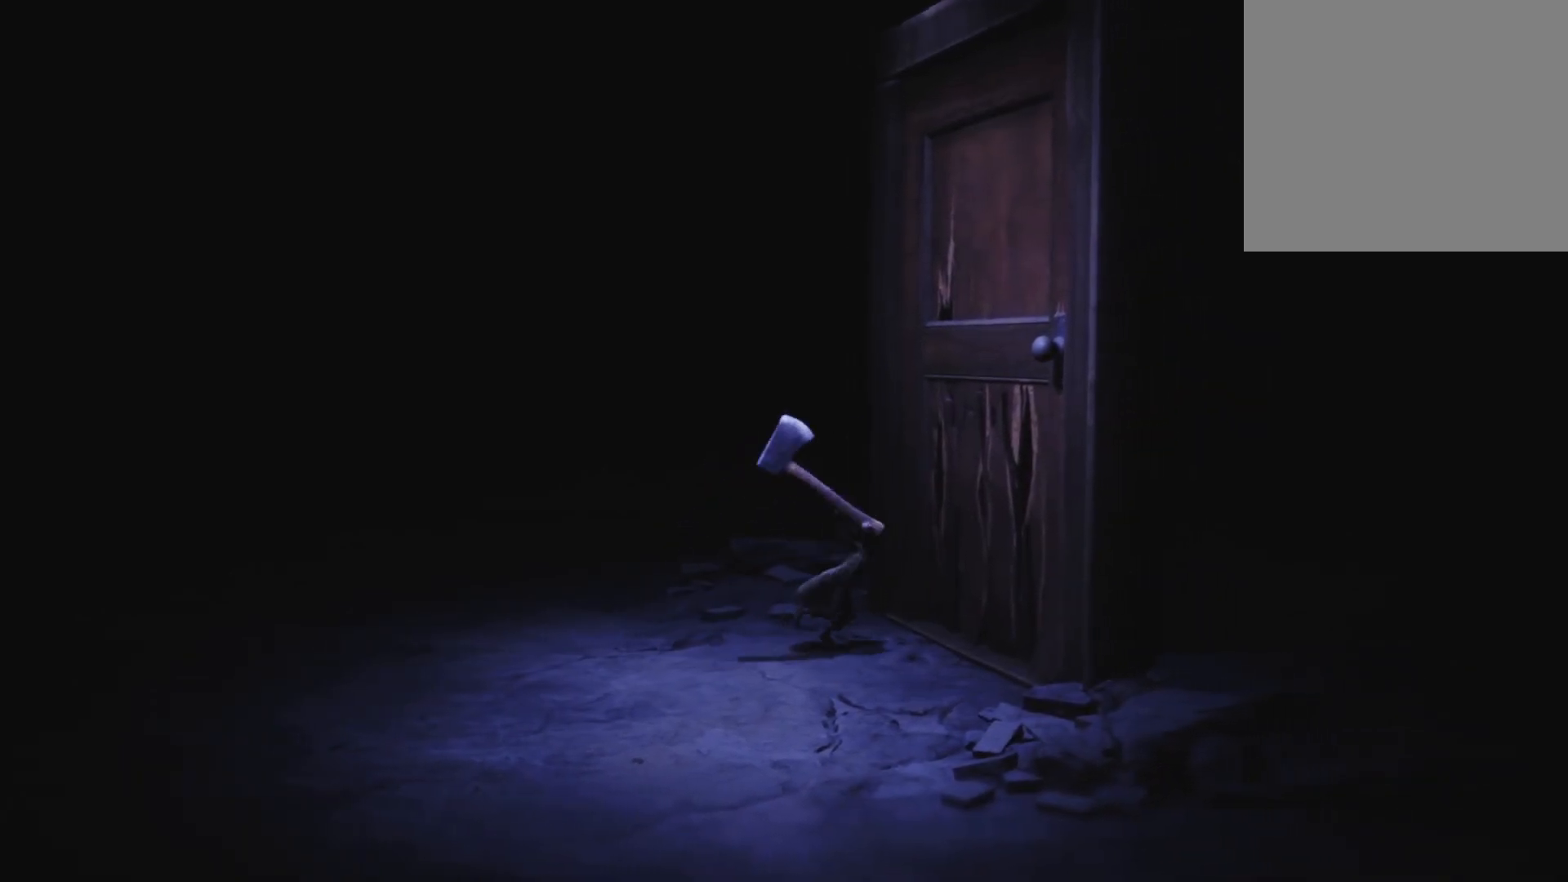
{"buttons": ["R2"], "left_stick": "center", "right_stick": "center", "events": [[250, "A", "up"]]}
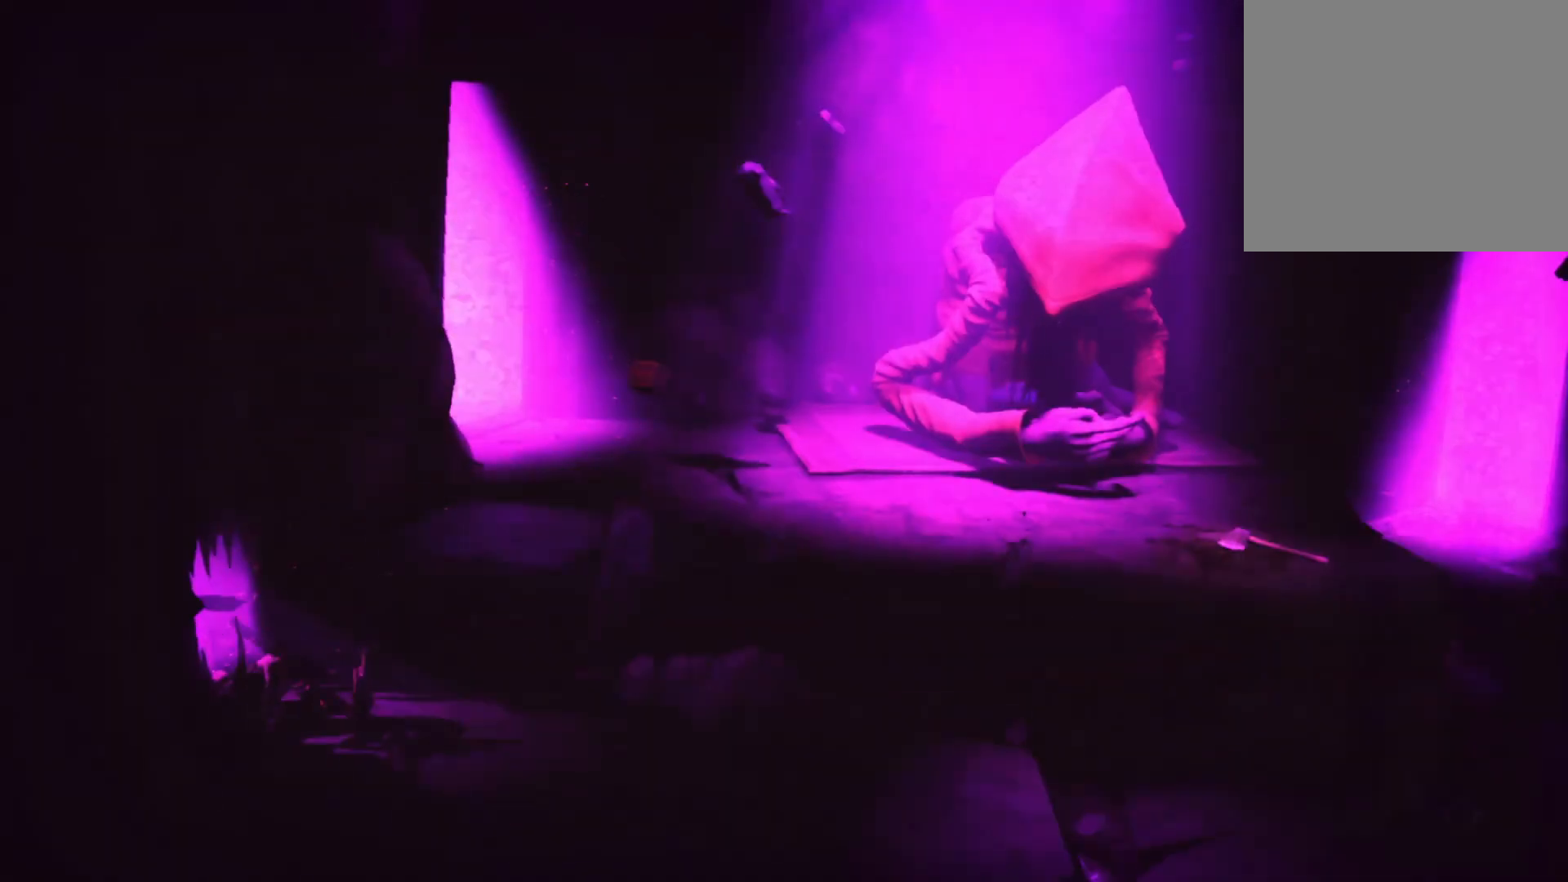
{"buttons": ["R2"], "left_stick": "right", "right_stick": "center", "events": [[467, "left_stick", "right"]]}
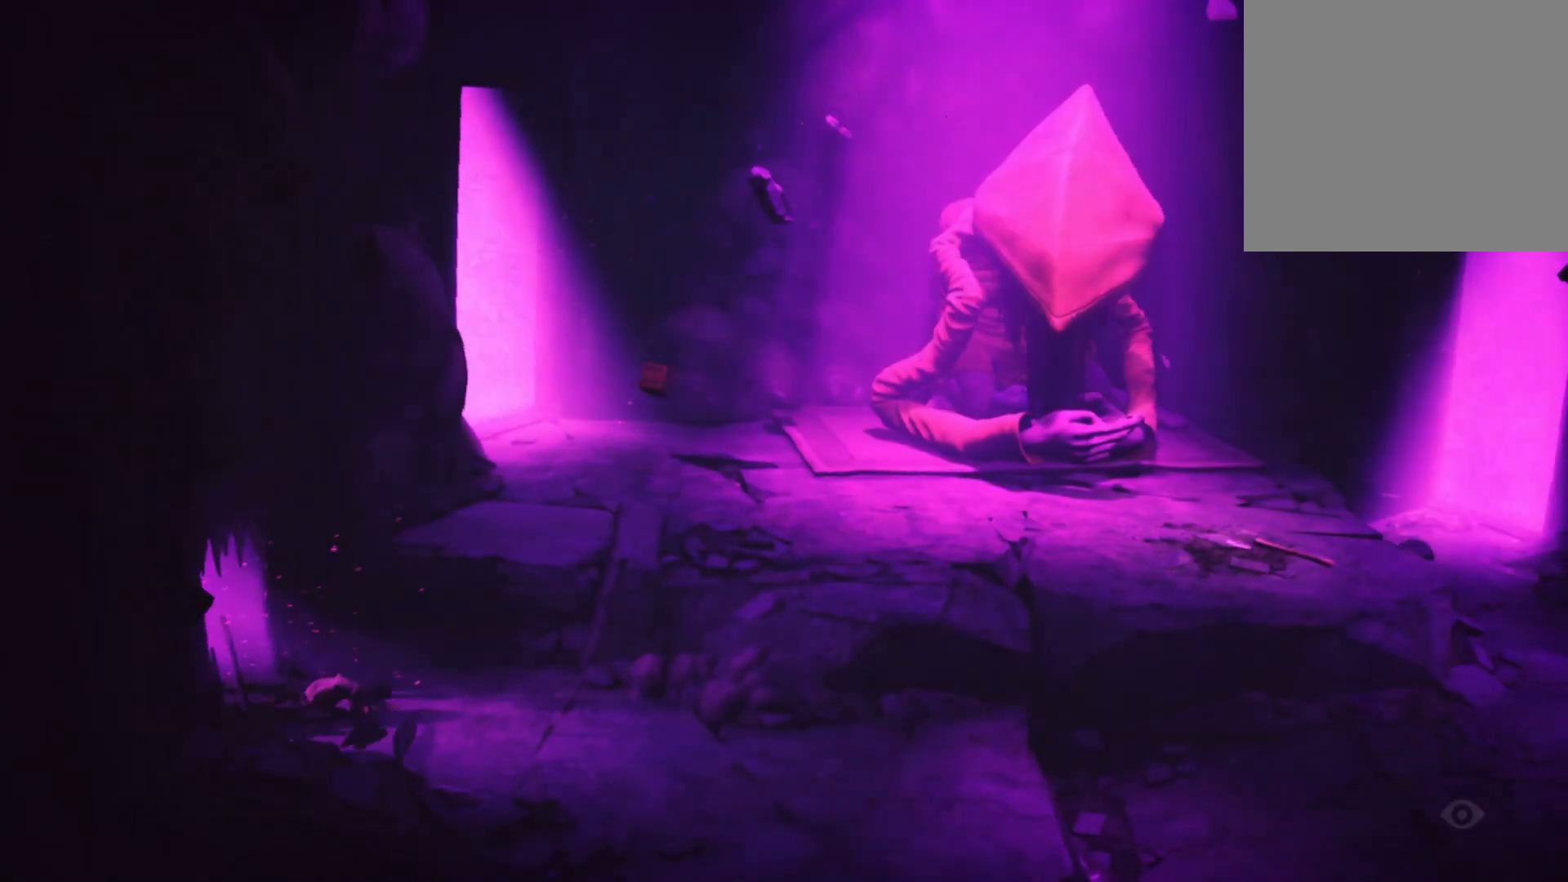
{"buttons": ["R2"], "left_stick": "center", "right_stick": "center", "events": [[233, "left_stick", "center"]]}
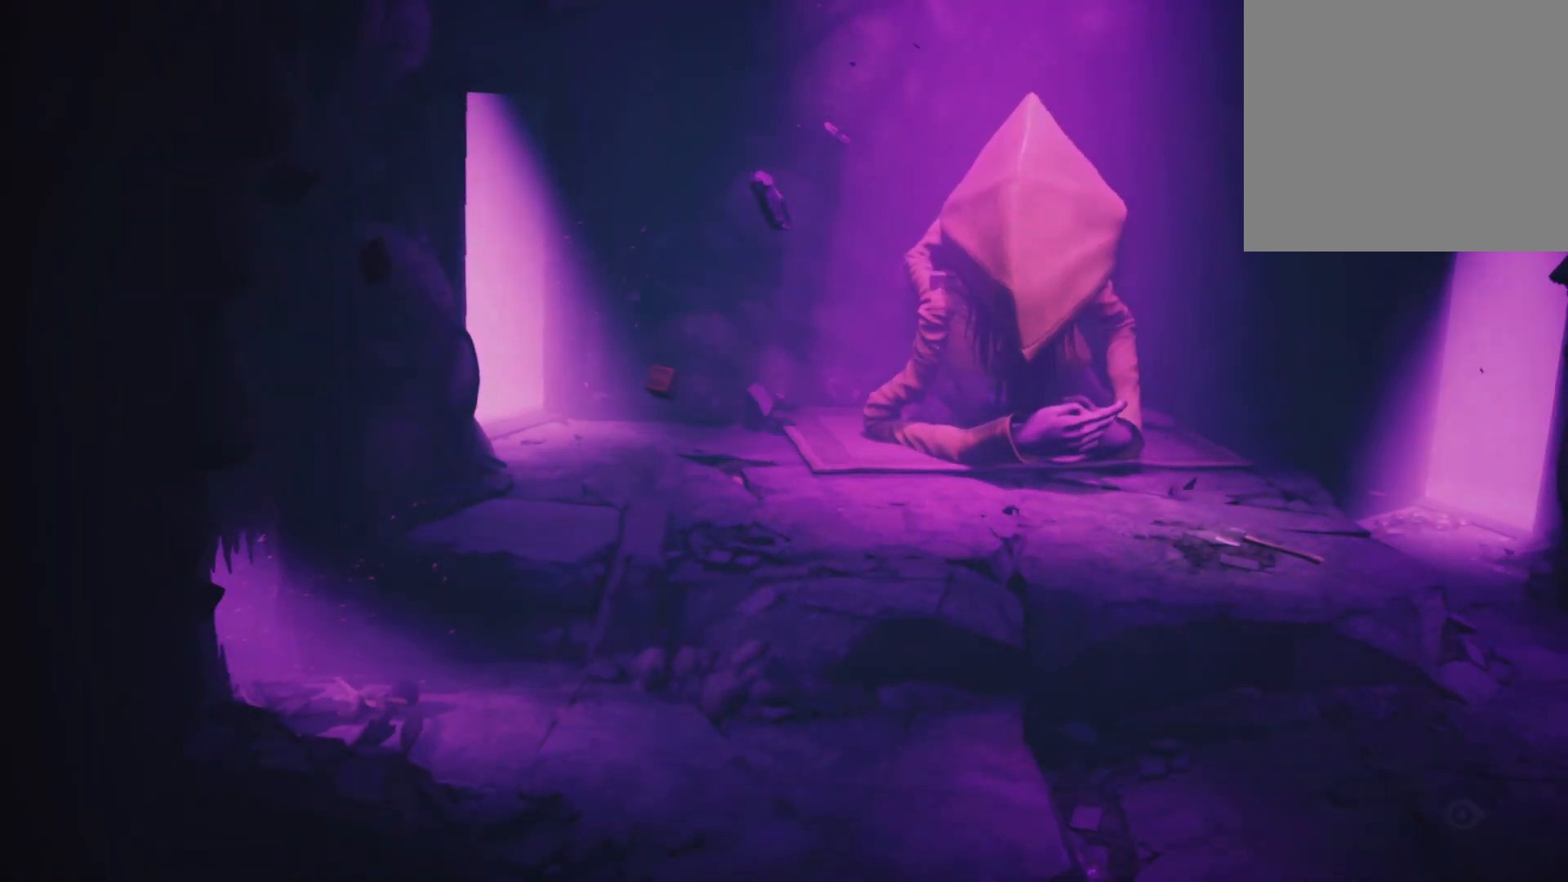
{"buttons": [], "left_stick": "center", "right_stick": "center", "events": [[217, "R2", "up"]]}
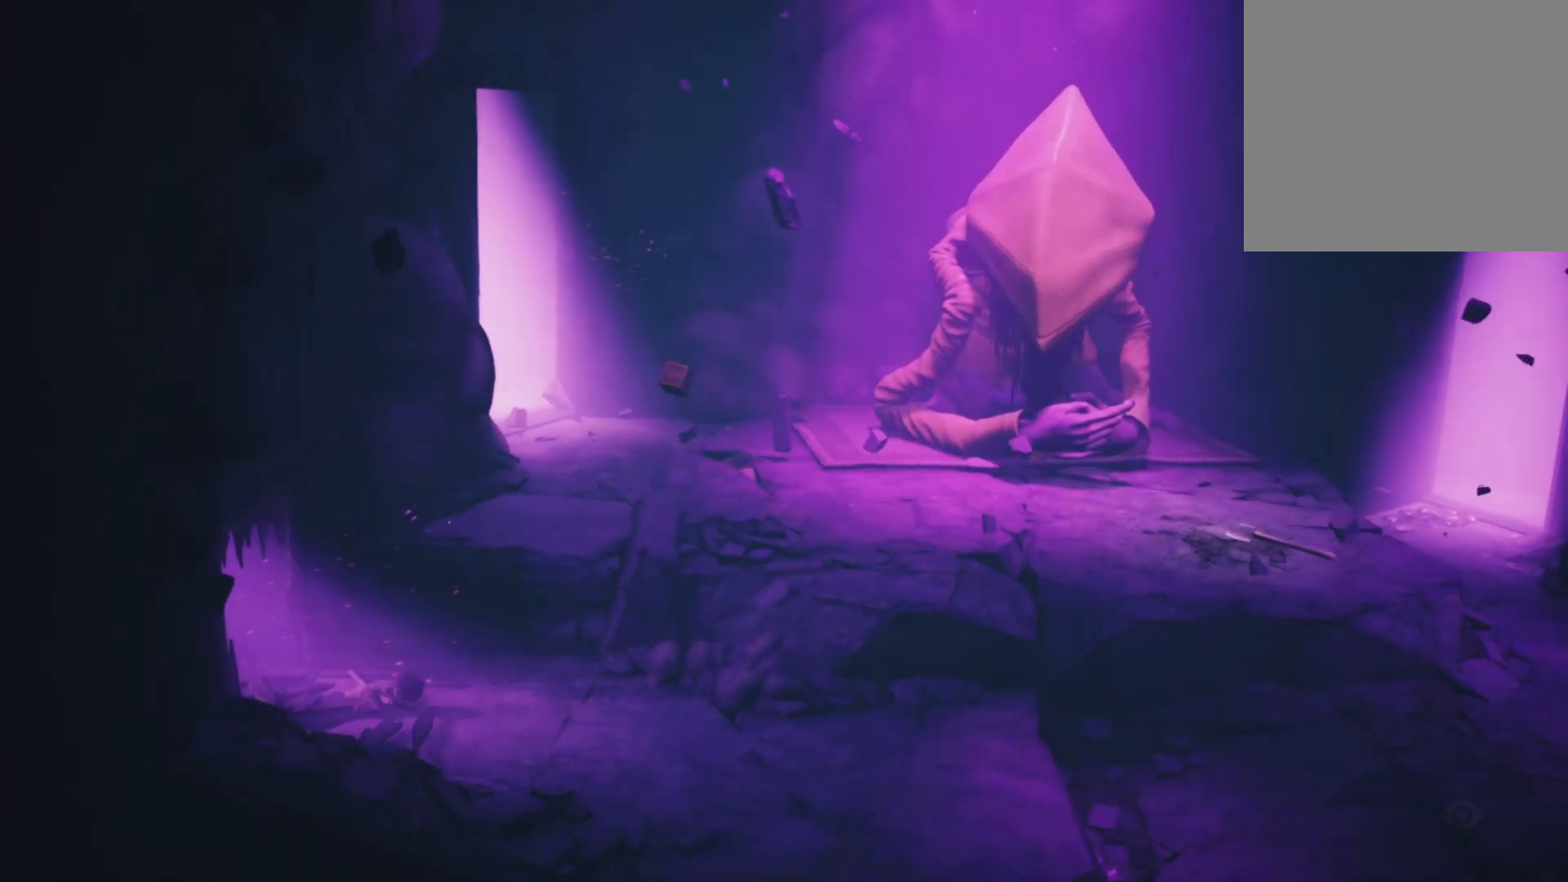
{"buttons": [], "left_stick": "center", "right_stick": "center", "events": []}
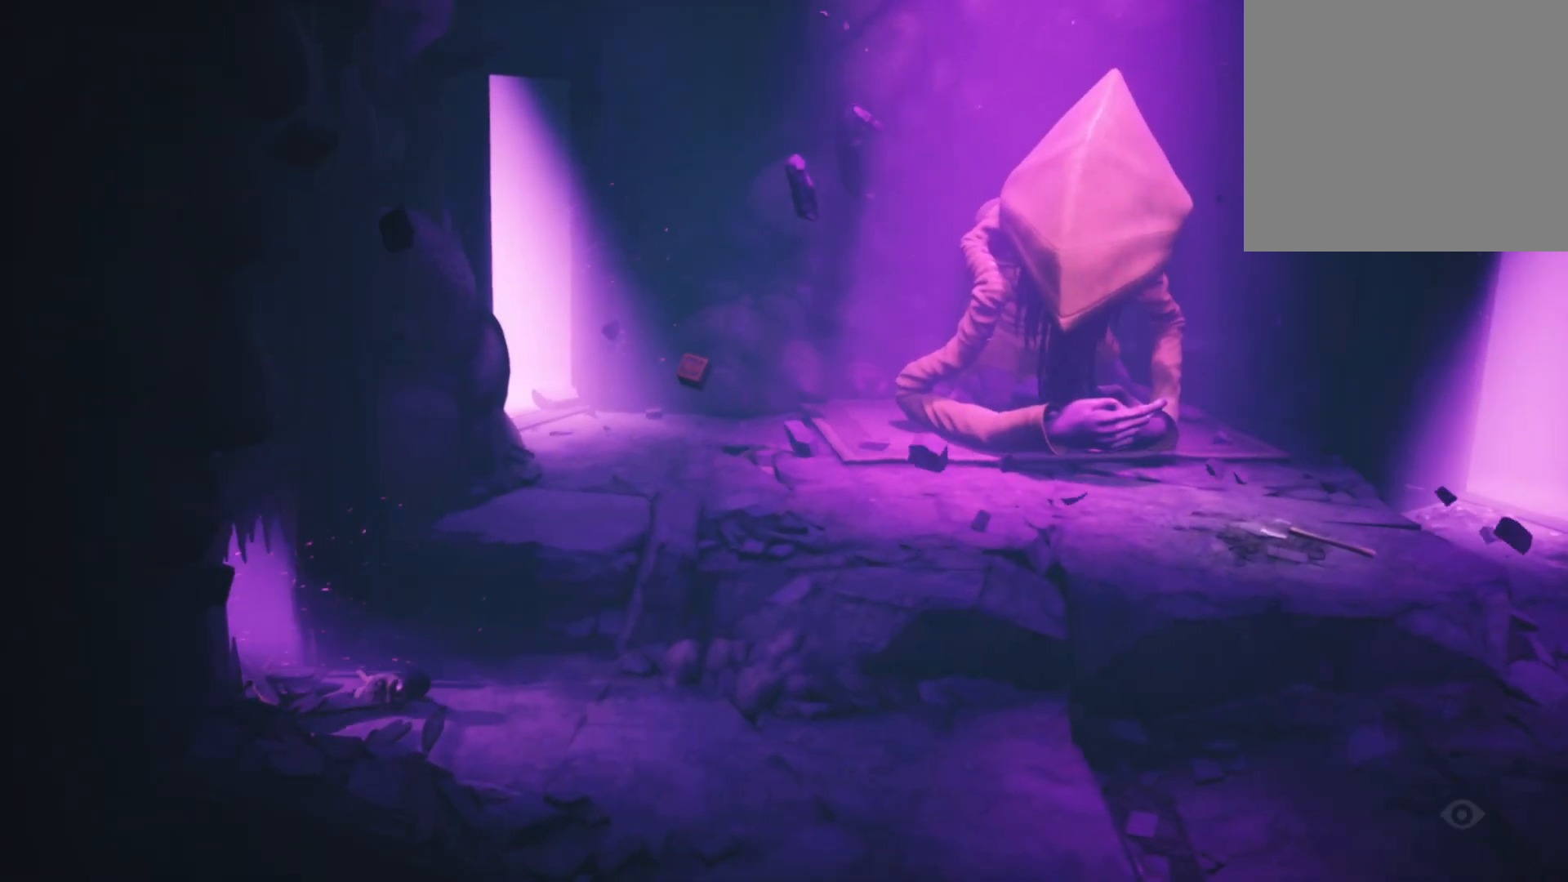
{"buttons": [], "left_stick": "center", "right_stick": "center", "events": []}
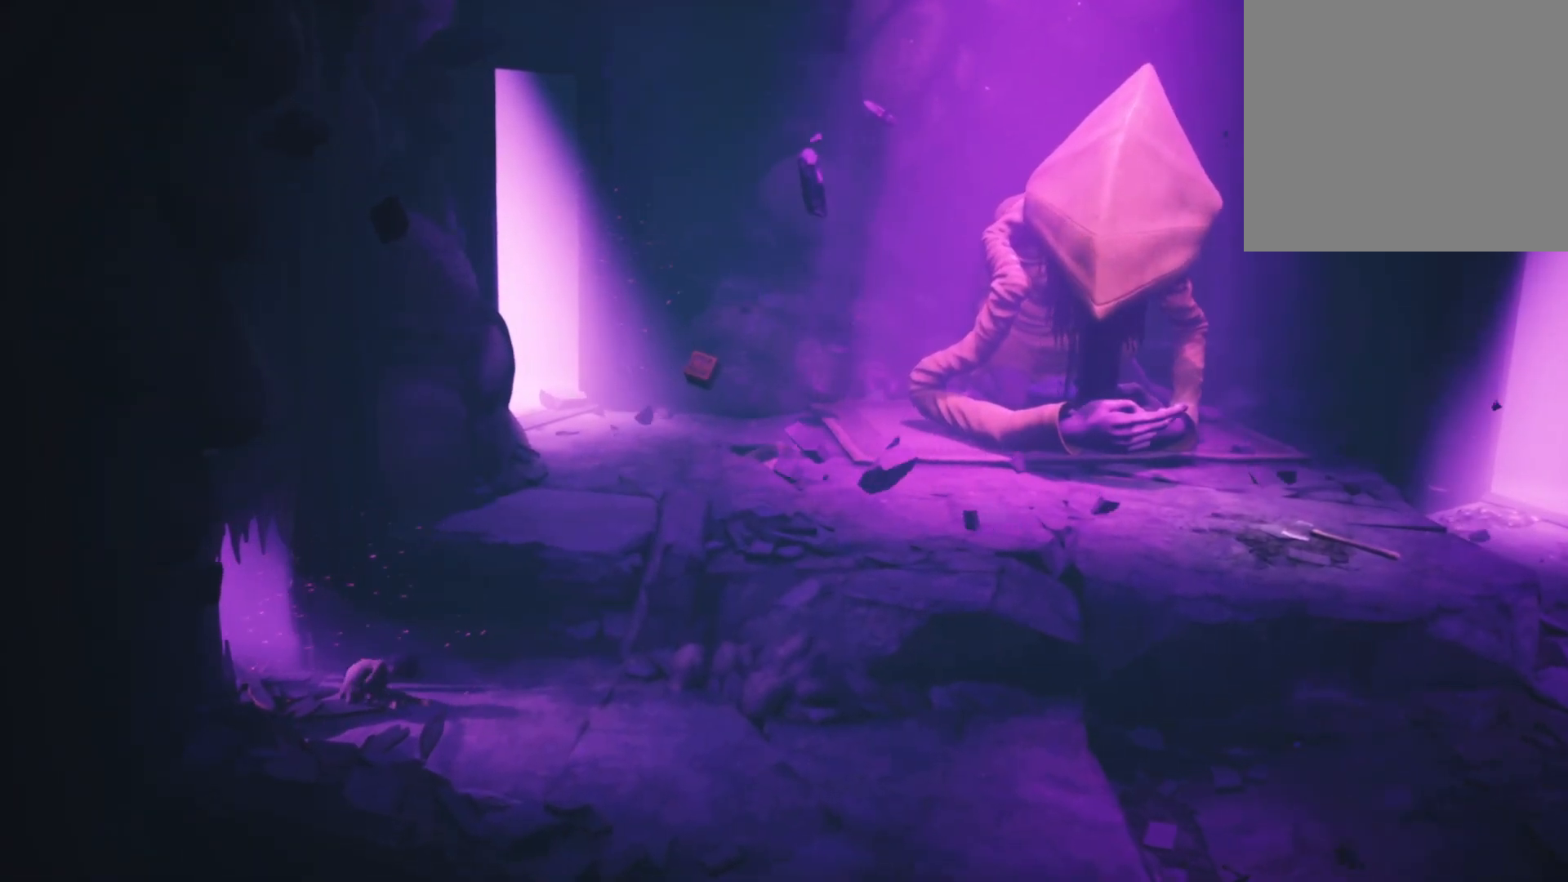
{"buttons": [], "left_stick": "center", "right_stick": "center", "events": []}
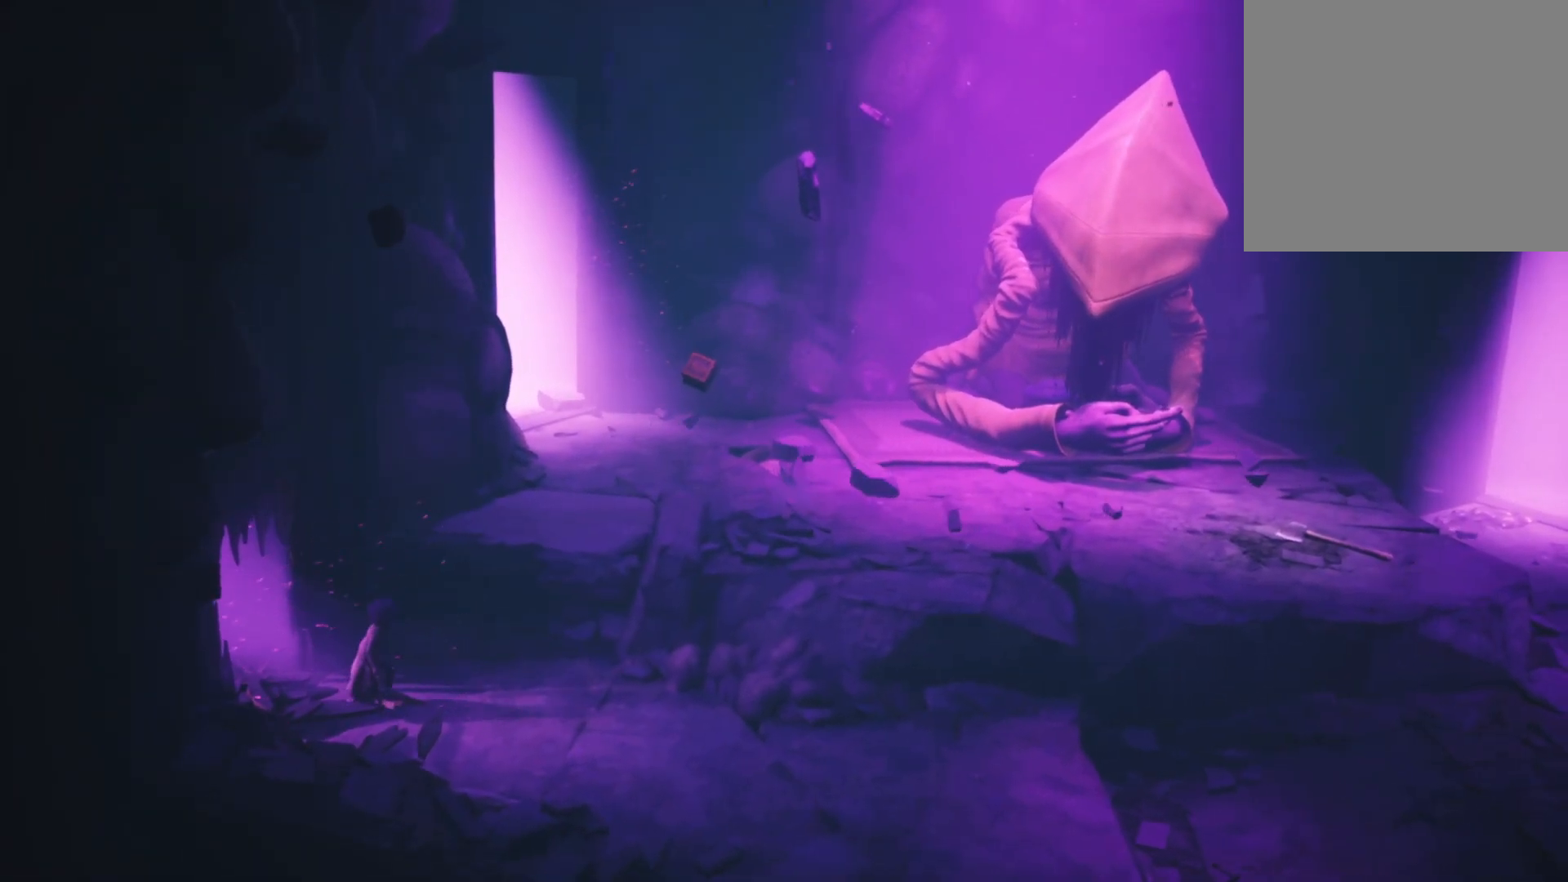
{"buttons": [], "left_stick": "center", "right_stick": "center", "events": []}
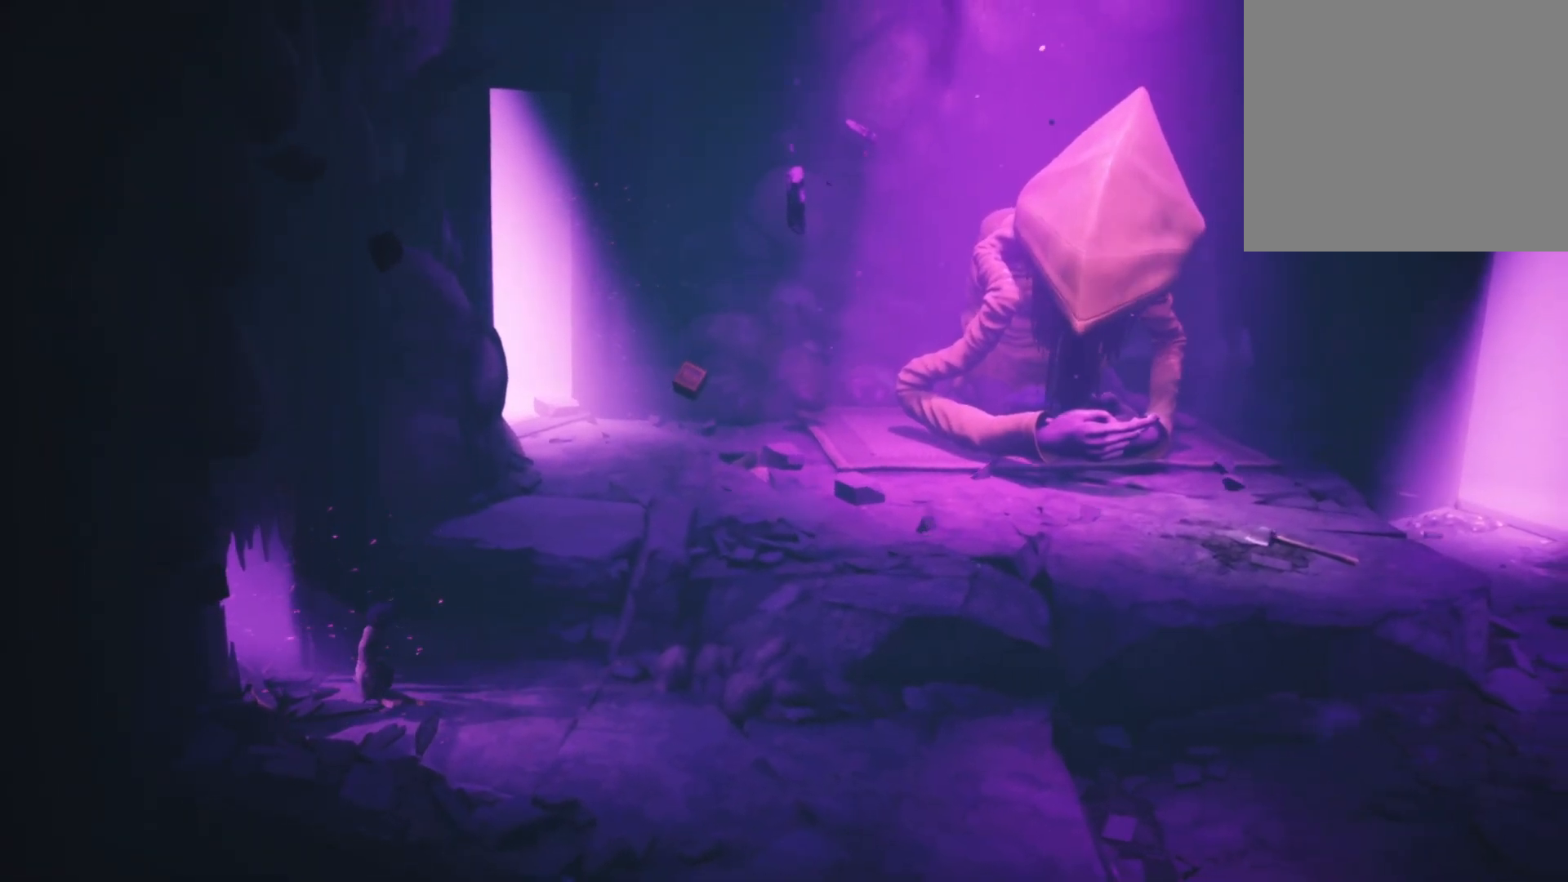
{"buttons": [], "left_stick": "center", "right_stick": "center", "events": [[283, "Y", "down"], [417, "Y", "up"]]}
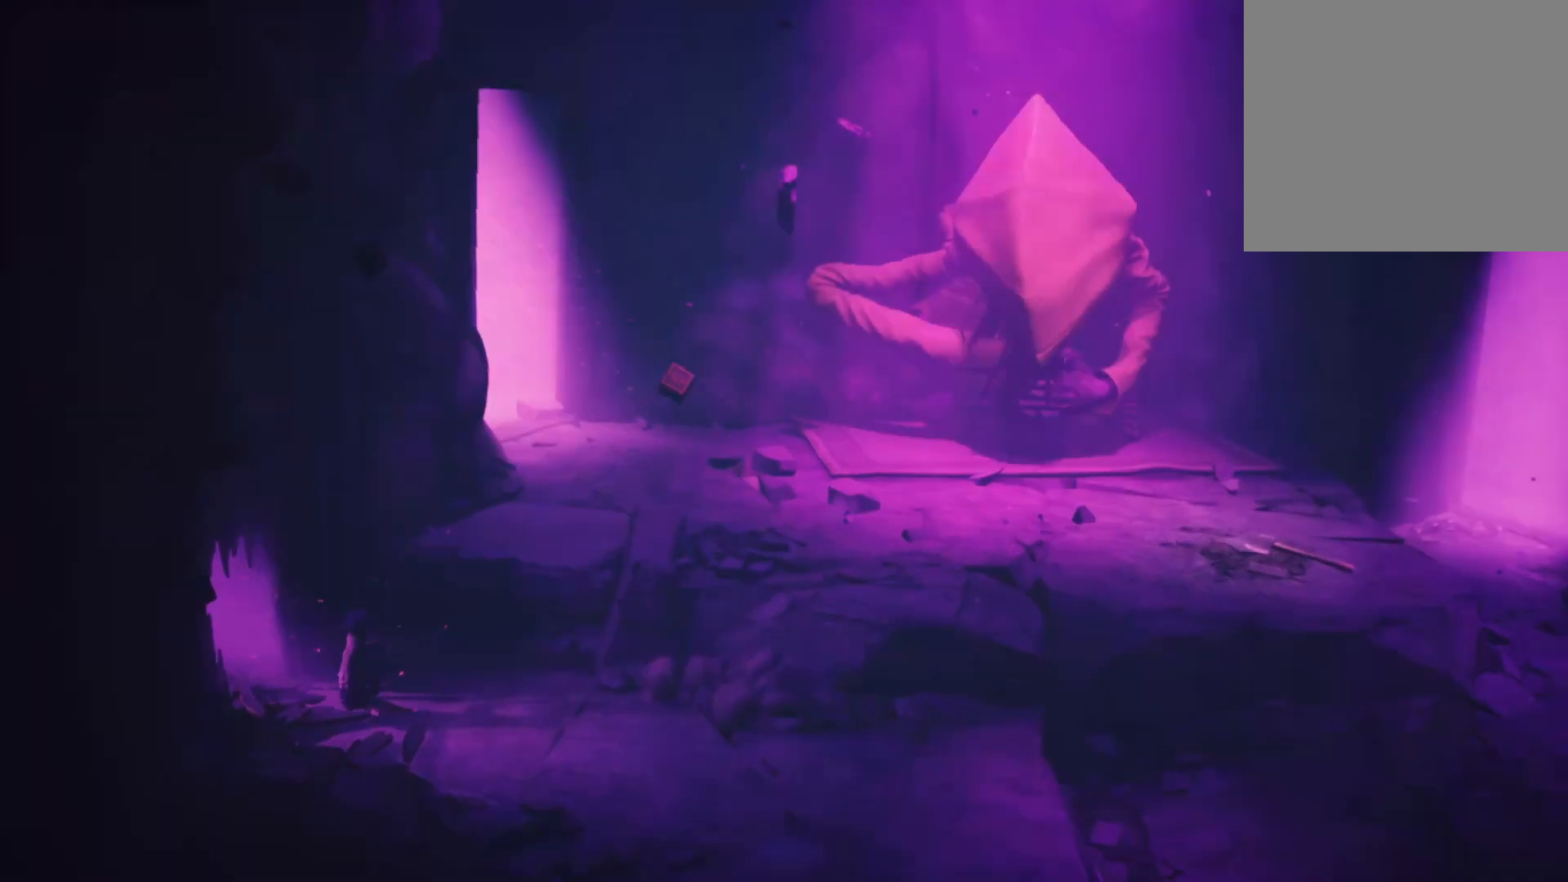
{"buttons": ["X"], "left_stick": "left", "right_stick": "center", "events": [[17, "left_stick", "left"], [100, "X", "down"]]}
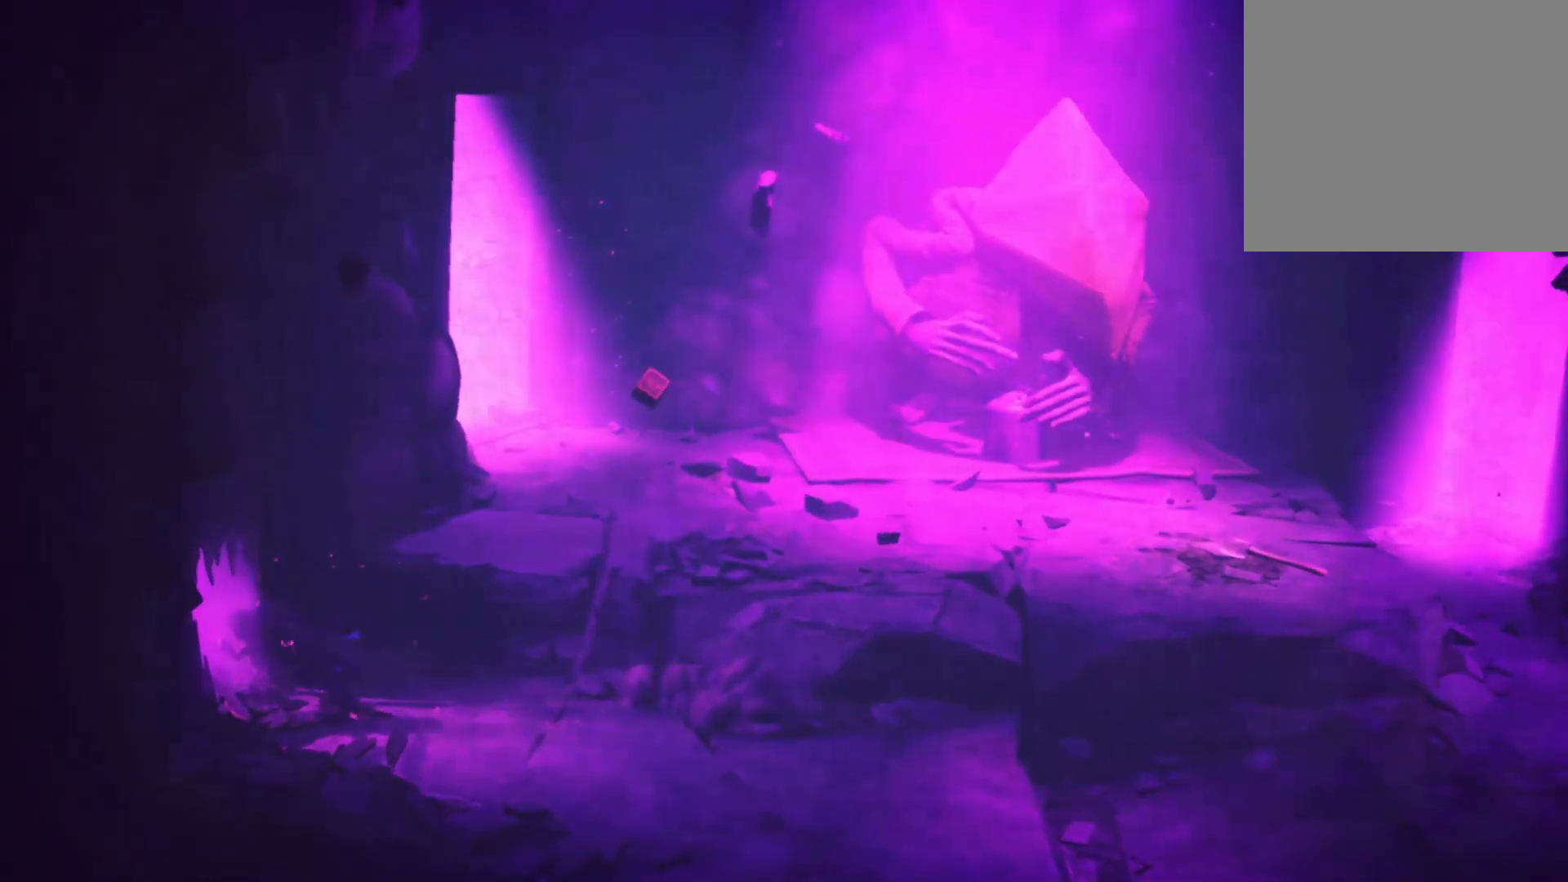
{"buttons": ["X"], "left_stick": "left", "right_stick": "center", "events": []}
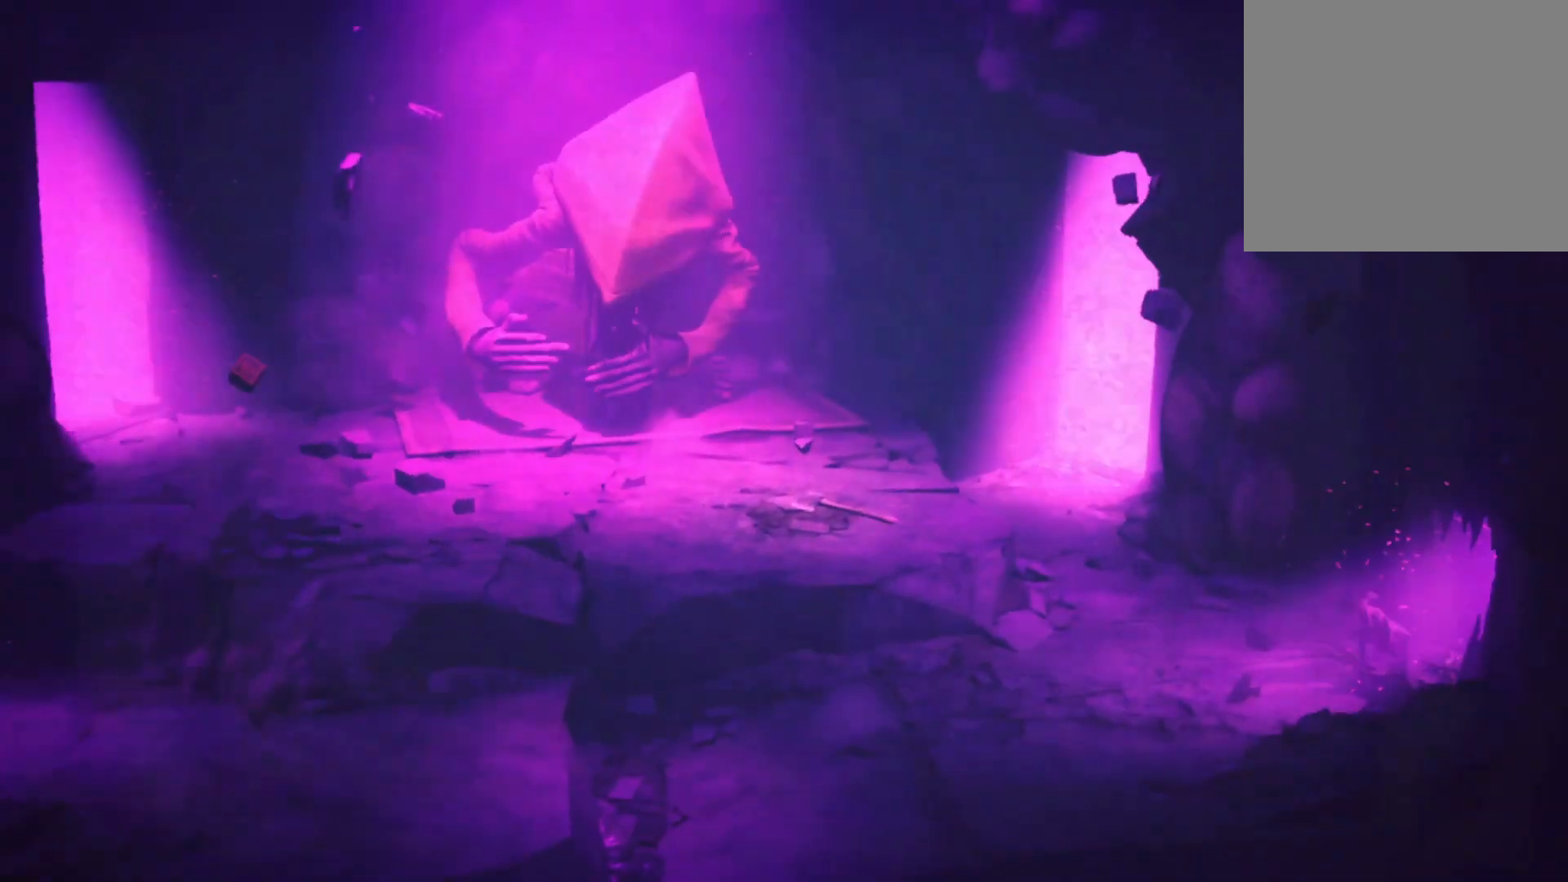
{"buttons": ["X"], "left_stick": "left", "right_stick": "center", "events": []}
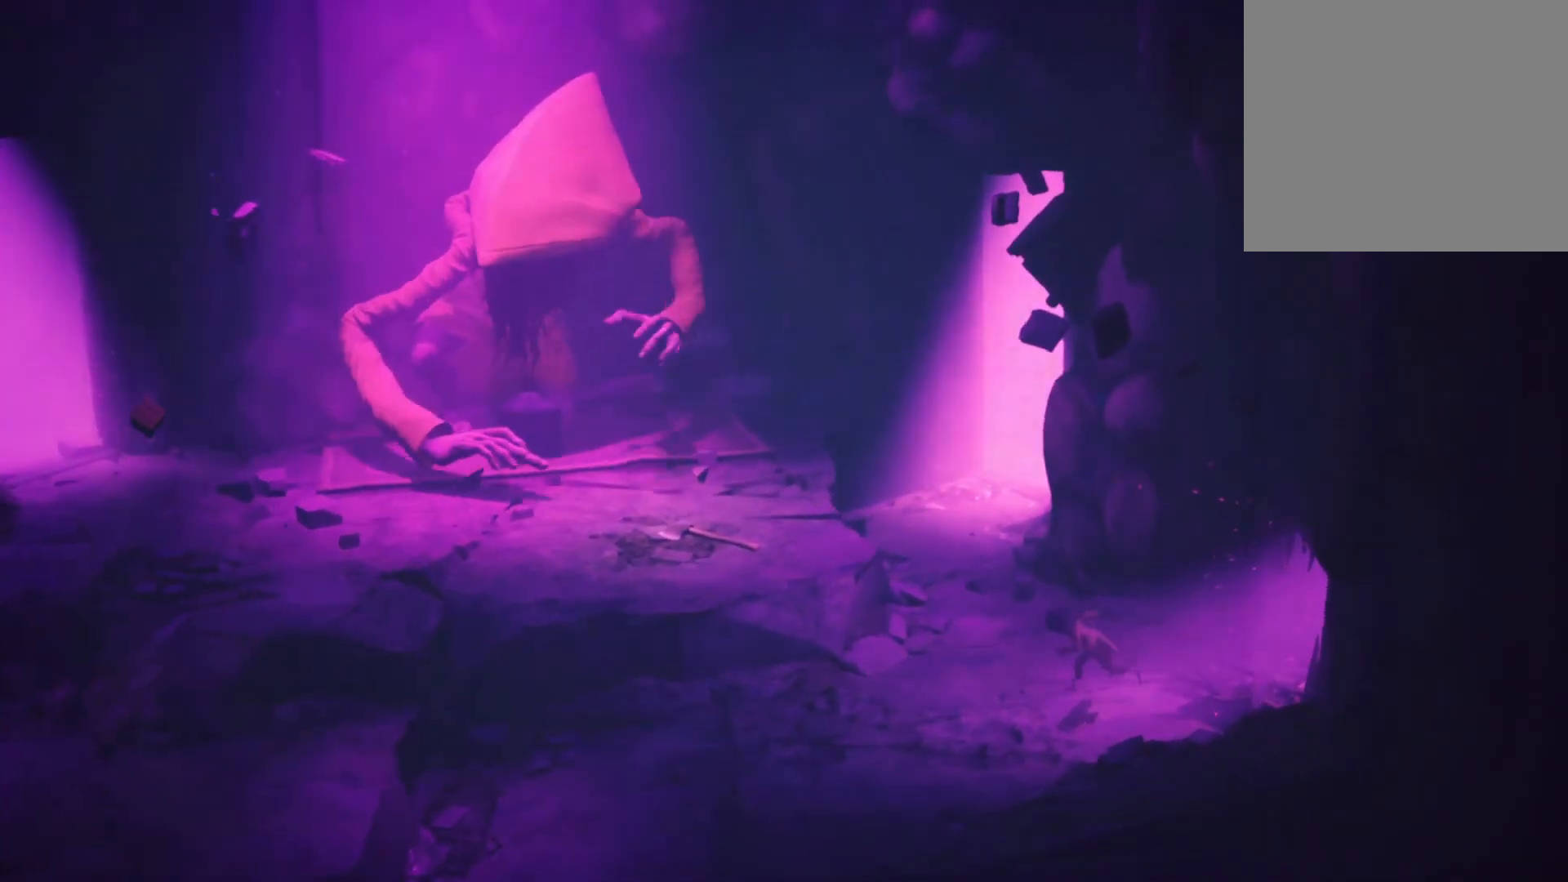
{"buttons": ["X"], "left_stick": "left", "right_stick": "center", "events": []}
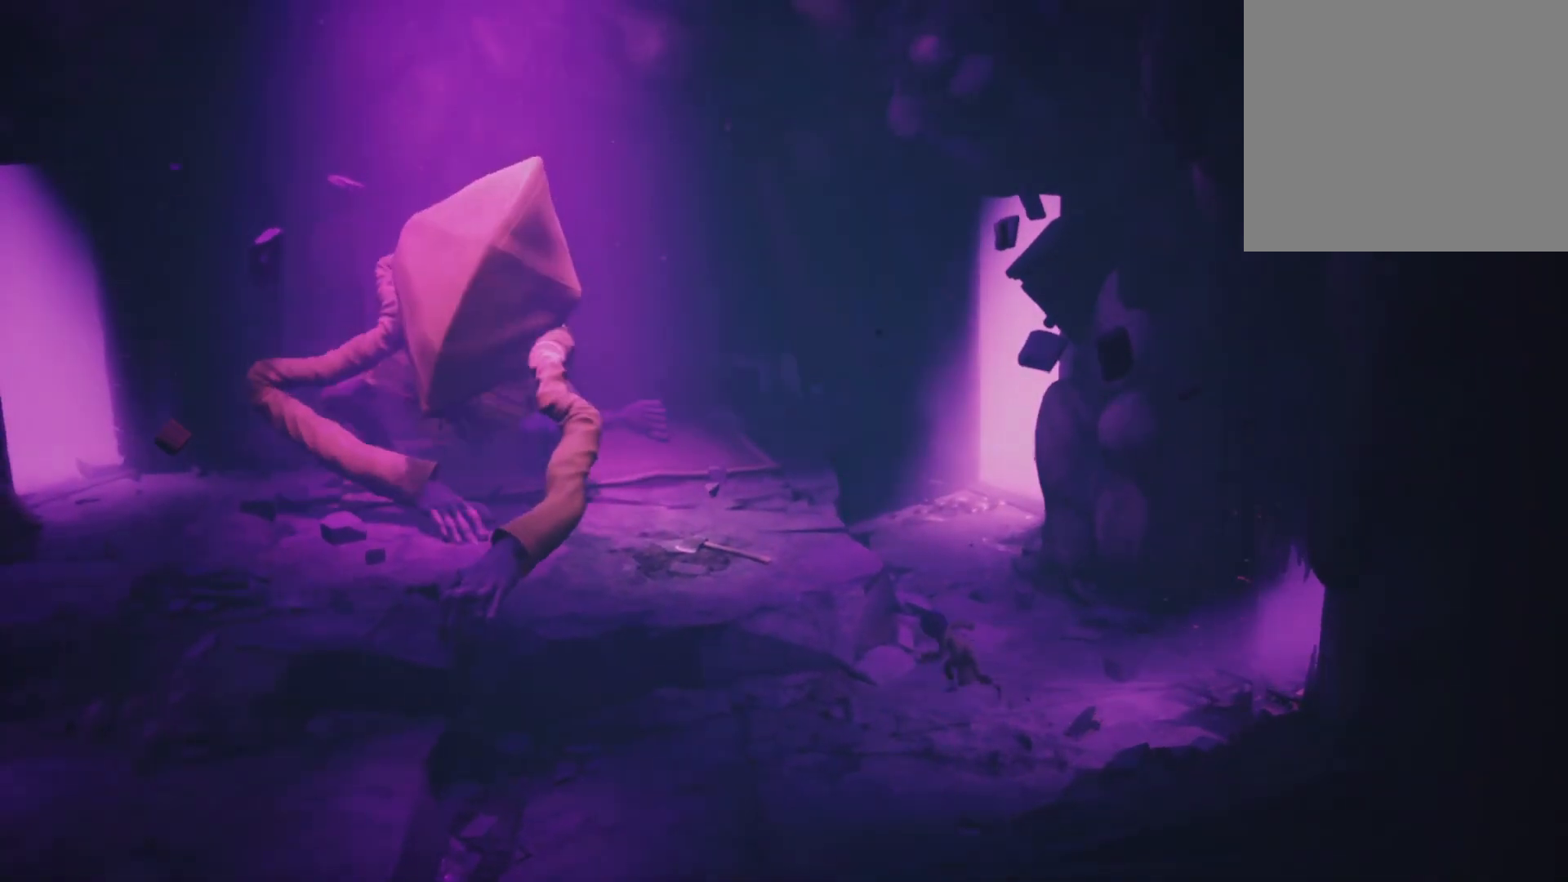
{"buttons": ["A", "X"], "left_stick": "up", "right_stick": "center", "events": [[67, "left_stick", "up-left"], [83, "A", "down"], [367, "left_stick", "up"]]}
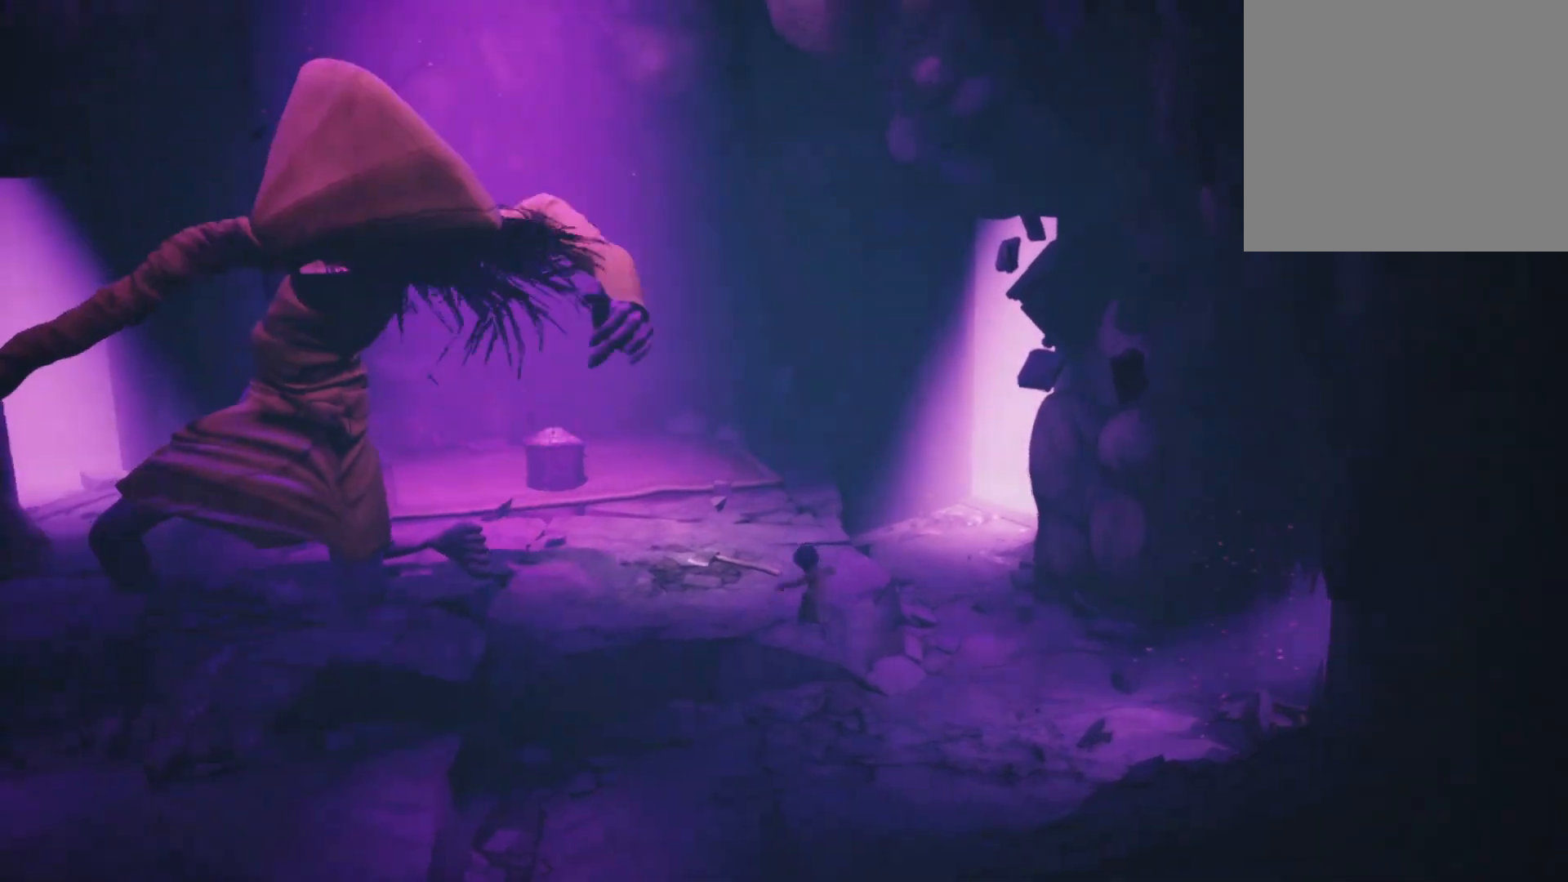
{"buttons": [], "left_stick": "up", "right_stick": "center", "events": [[433, "A", "up"], [433, "X", "up"]]}
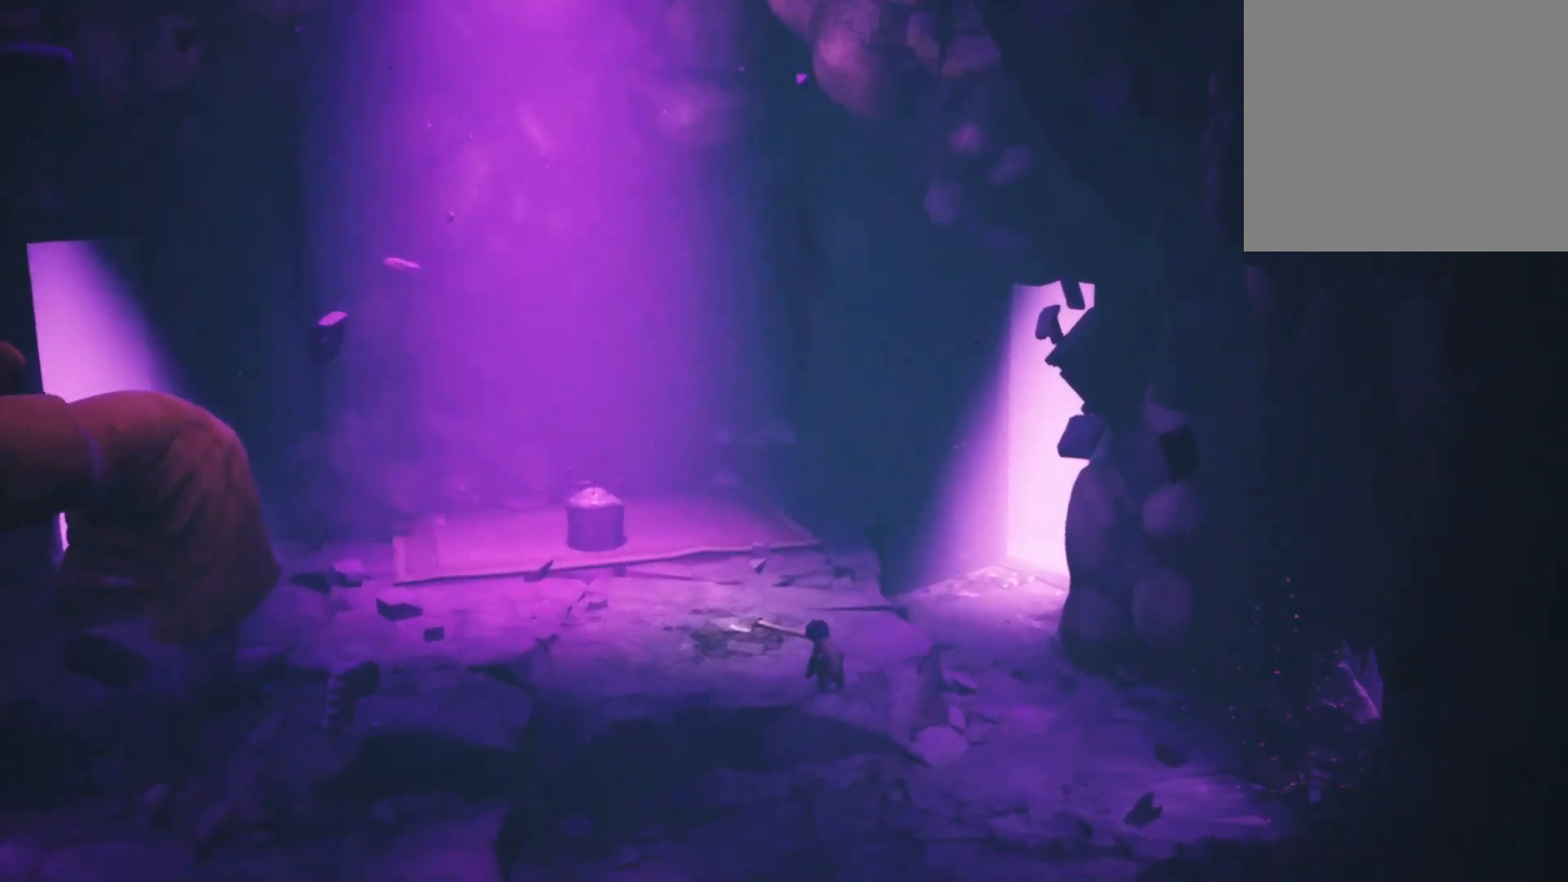
{"buttons": ["R2"], "left_stick": "up", "right_stick": "center", "events": [[383, "R2", "down"]]}
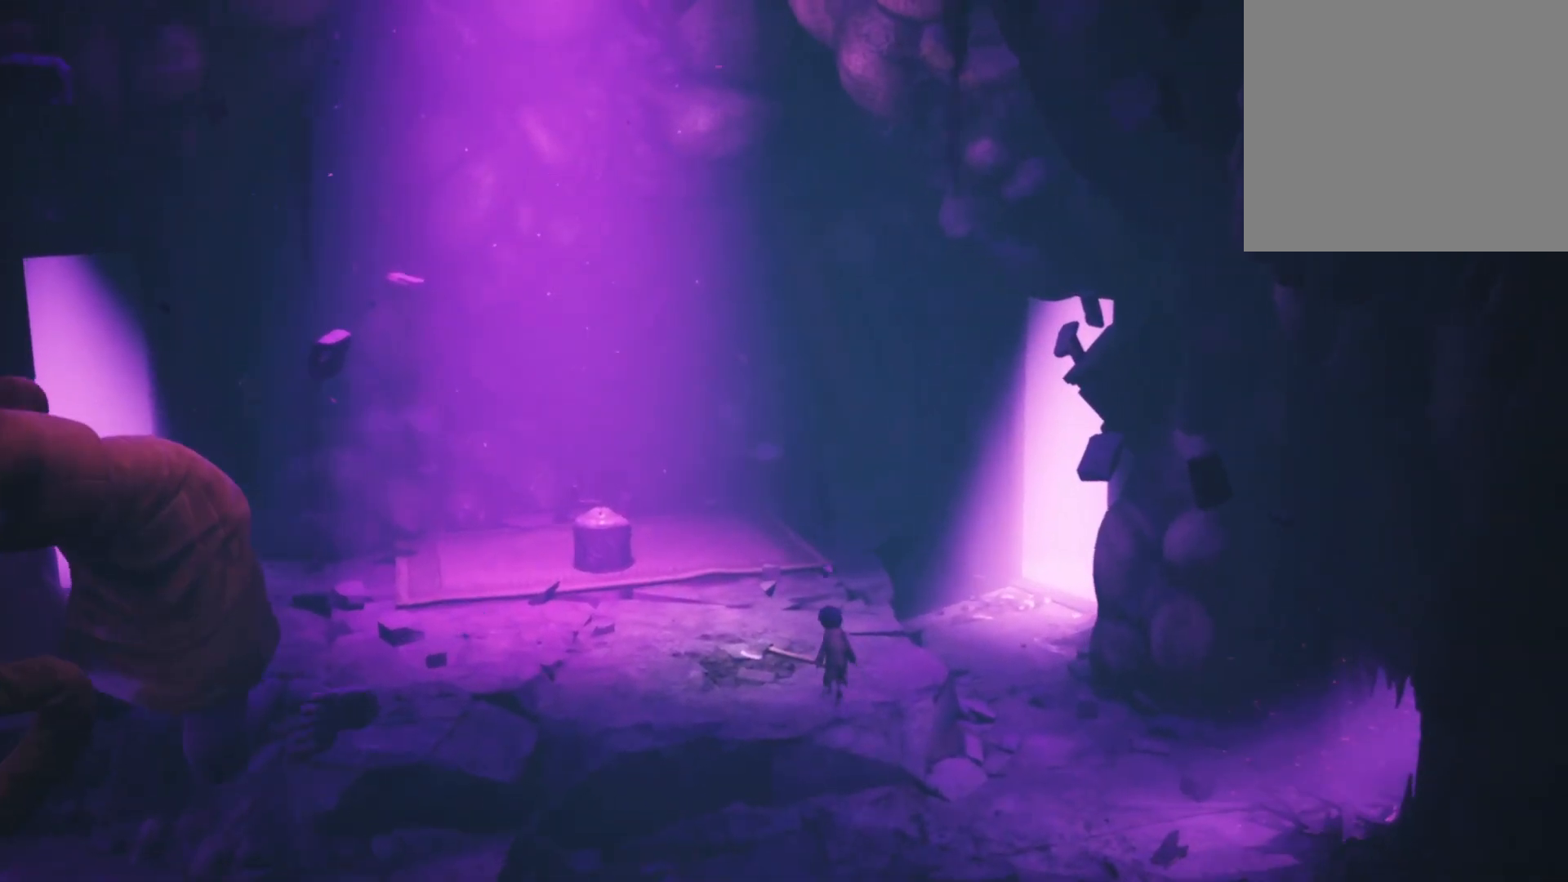
{"buttons": ["R2"], "left_stick": "center", "right_stick": "center", "events": [[483, "left_stick", "center"]]}
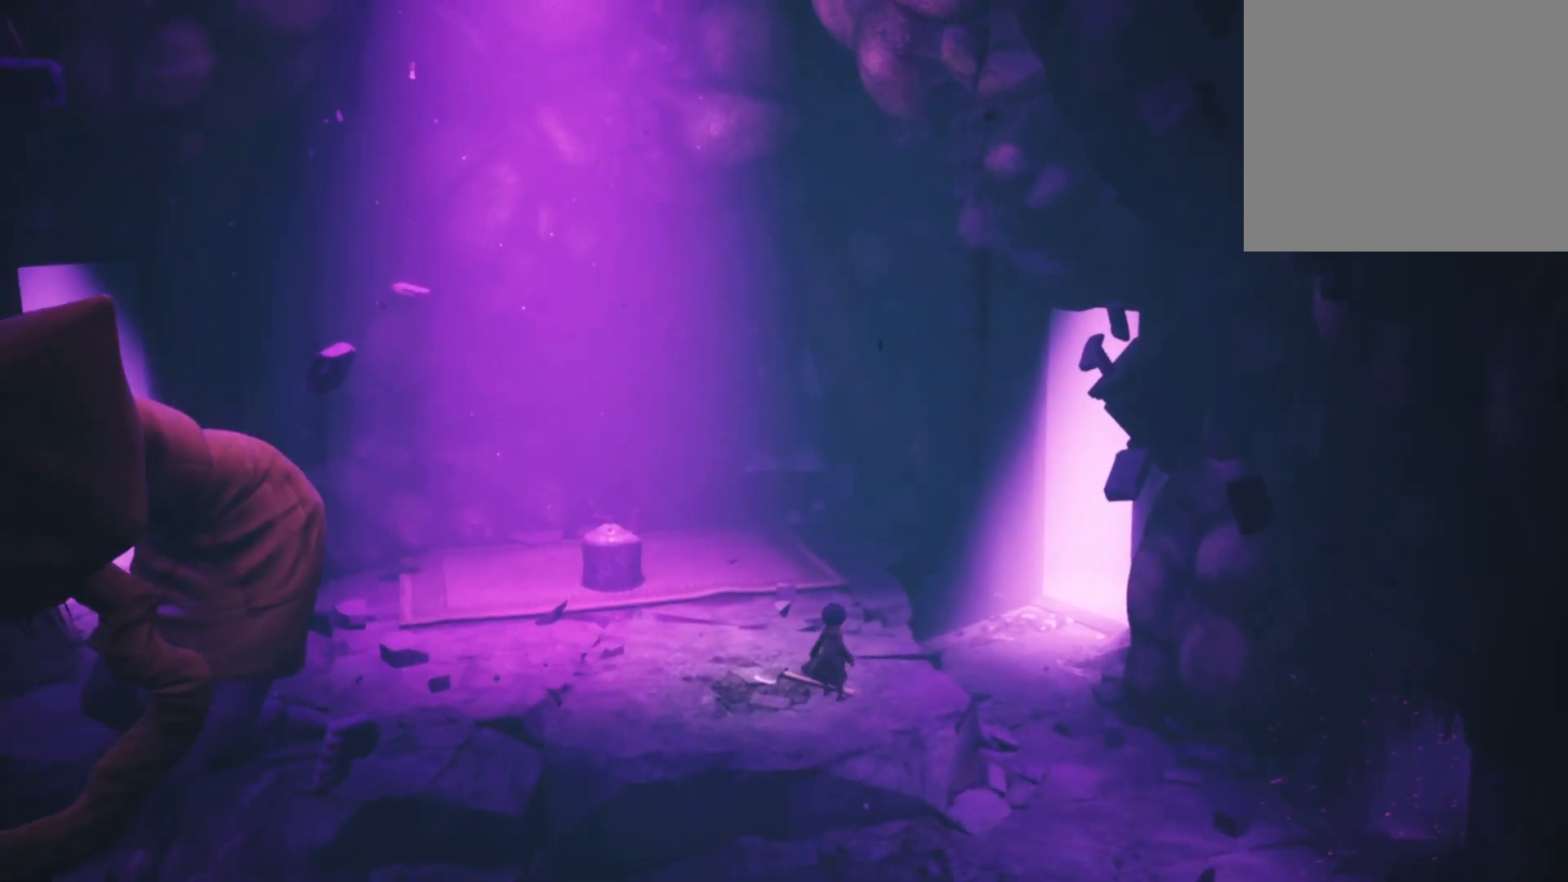
{"buttons": ["X", "R2"], "left_stick": "down-right", "right_stick": "center", "events": [[417, "left_stick", "down-right"], [467, "X", "down"]]}
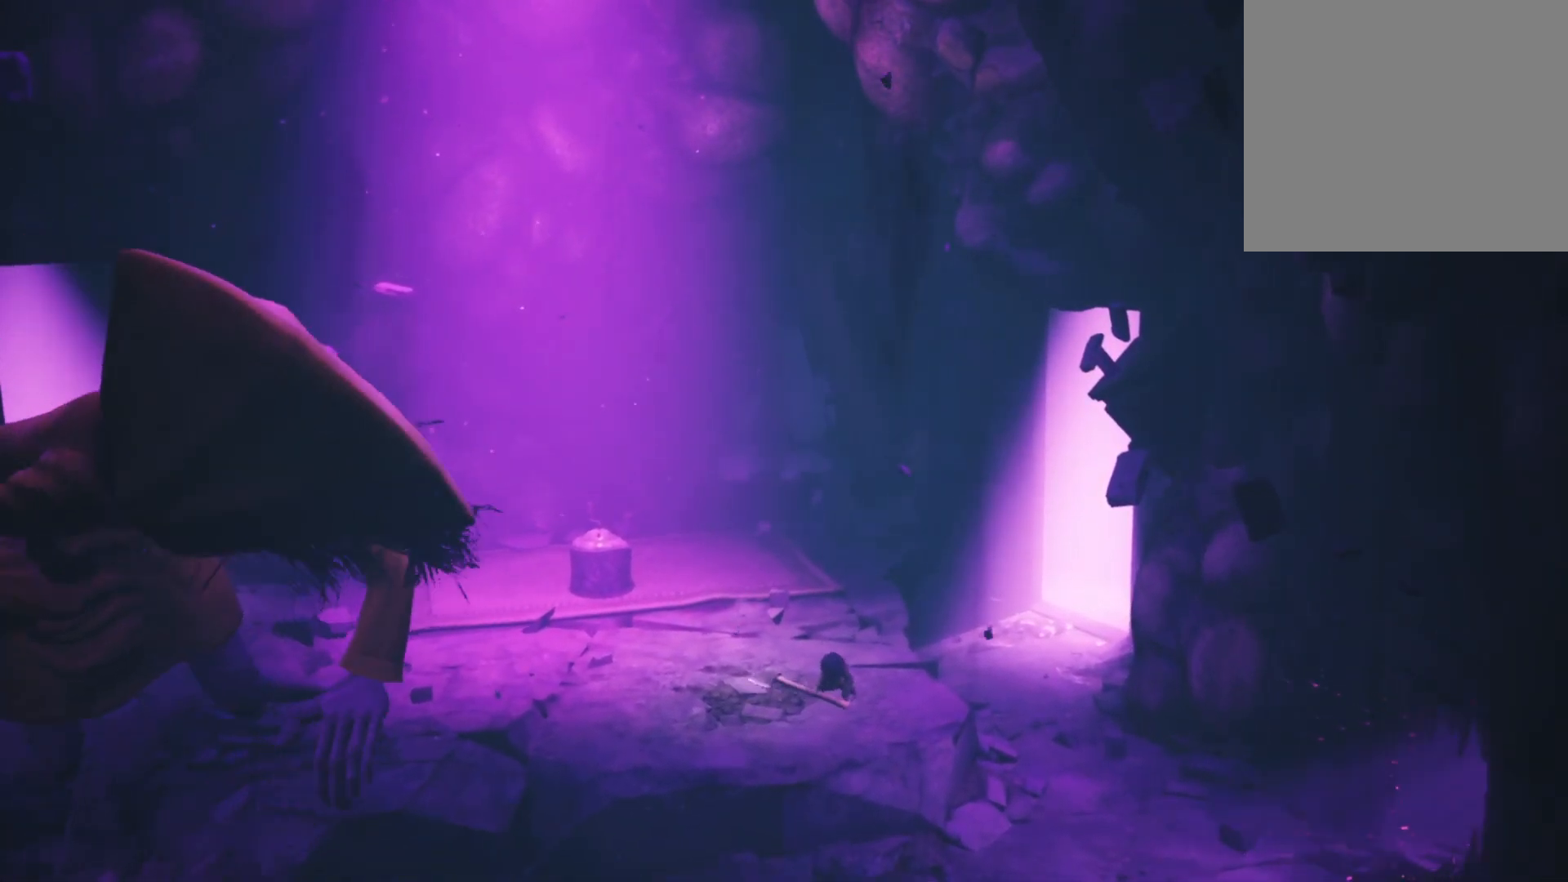
{"buttons": ["X", "R2"], "left_stick": "down-right", "right_stick": "center", "events": []}
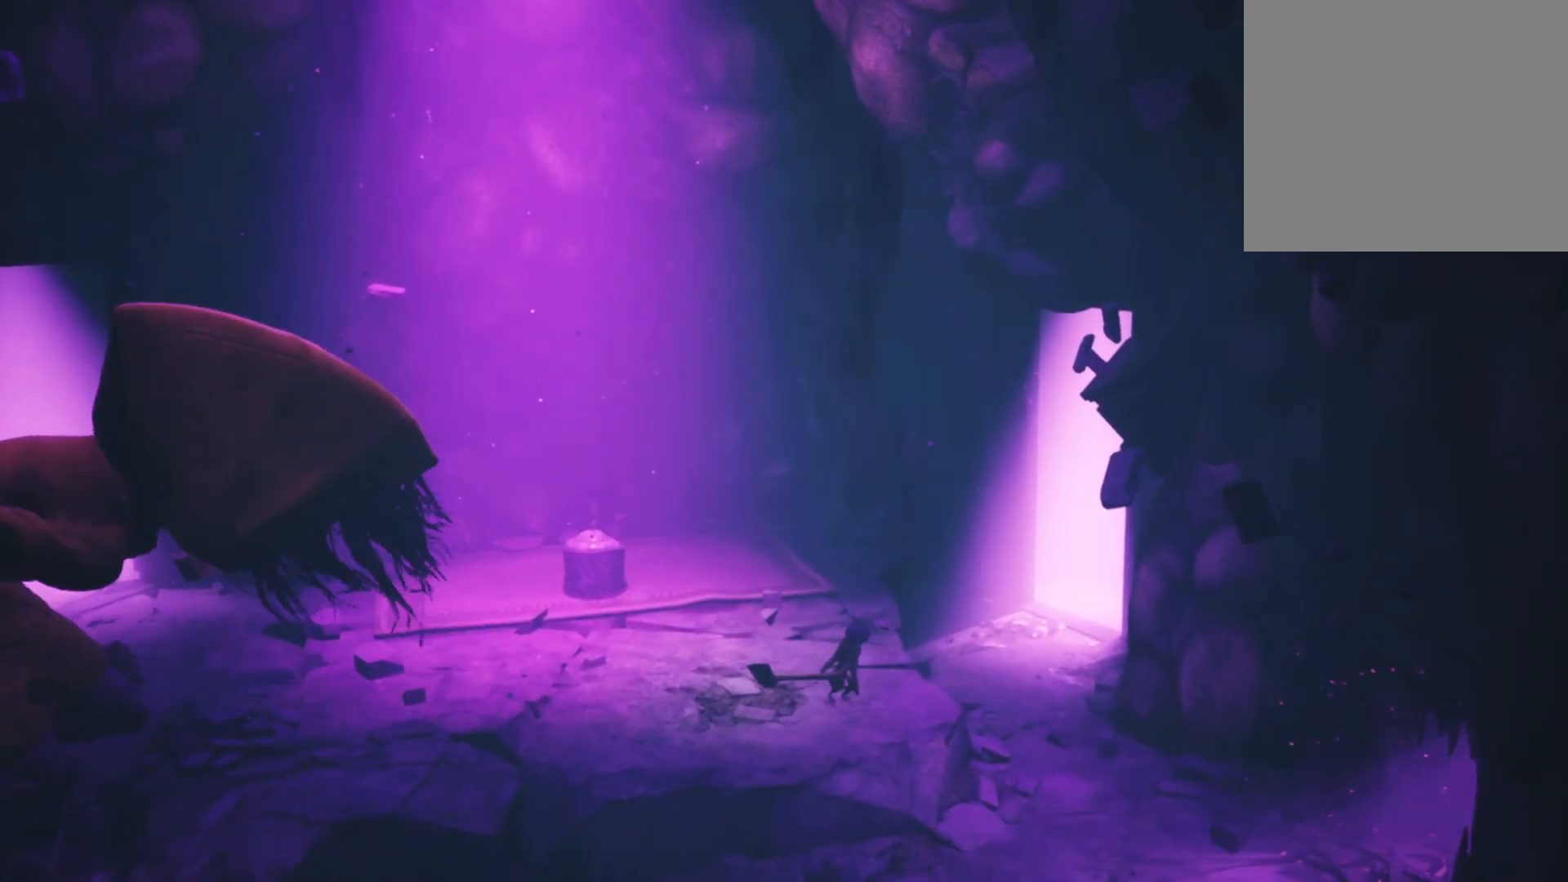
{"buttons": ["X", "R2"], "left_stick": "down-right", "right_stick": "center", "events": []}
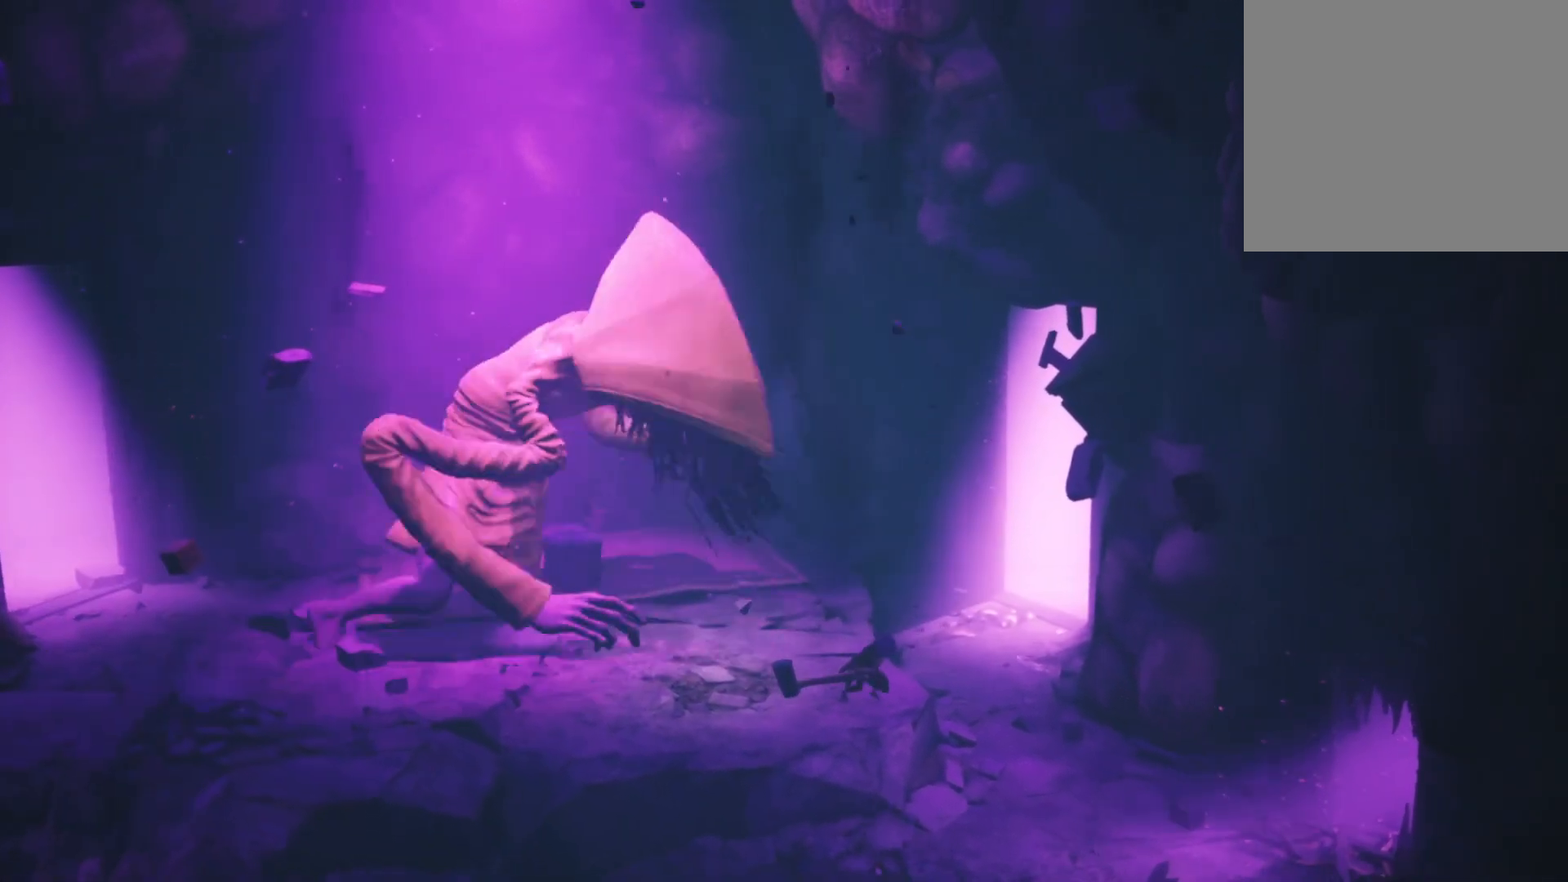
{"buttons": ["X", "R2"], "left_stick": "down-right", "right_stick": "center", "events": []}